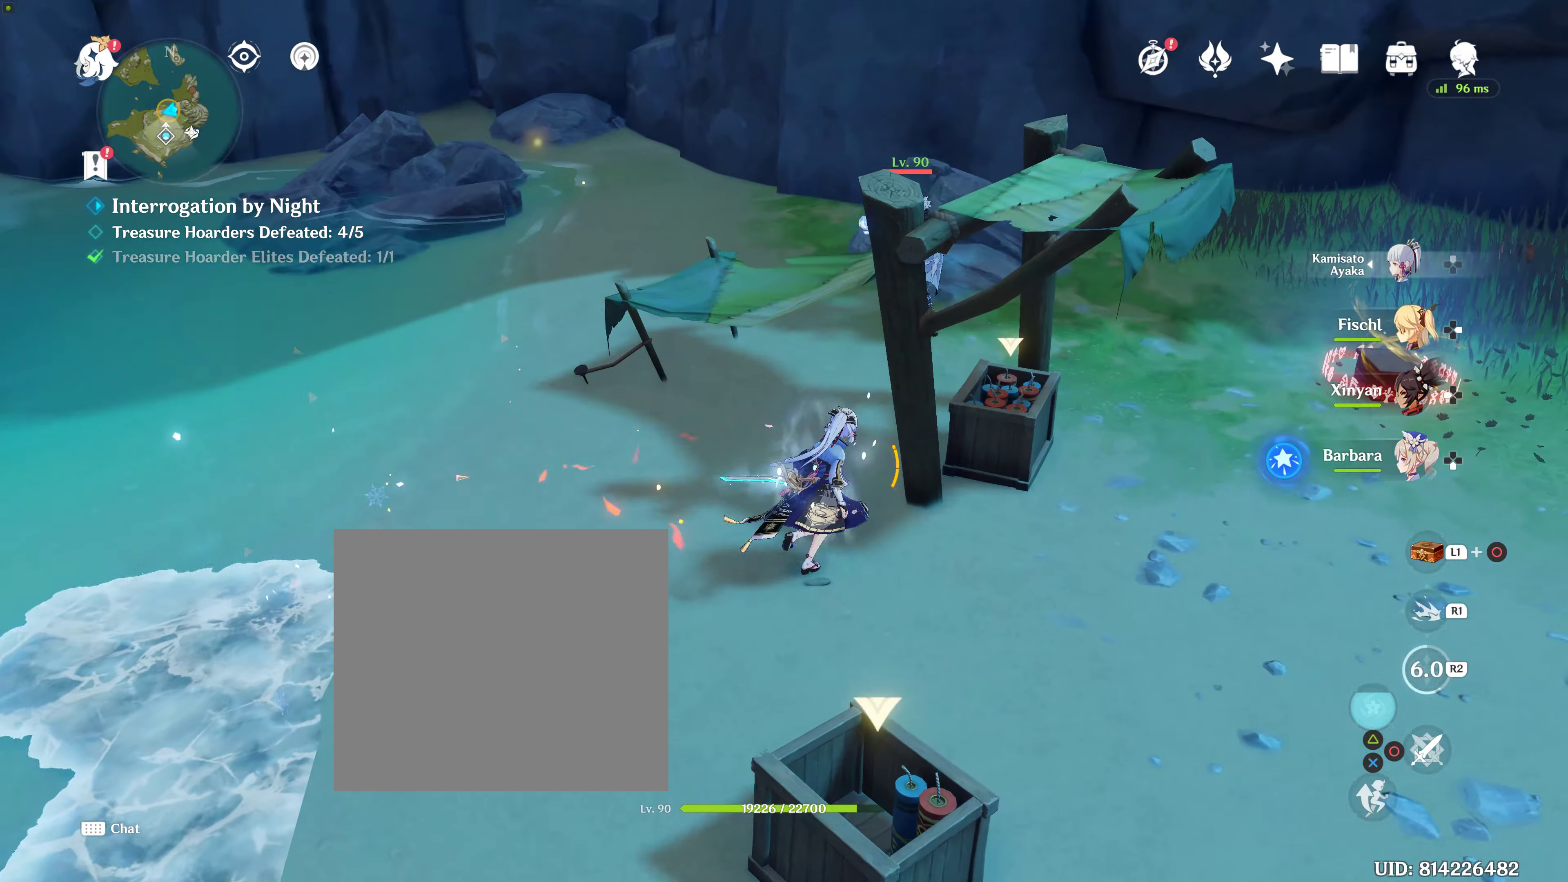
Gameplay with a controller (PlayStation layout); each line is a JSON object with the inputs held at the frame after it. "events" lists button and stick changes between this image and that frame as [ms after this image, input, new state], when the widget could be followed in between. Not read: R3.
{"buttons": [], "left_stick": "right", "right_stick": "center", "events": [[250, "SQUARE", "down"], [333, "SQUARE", "up"], [483, "left_stick", "right"]]}
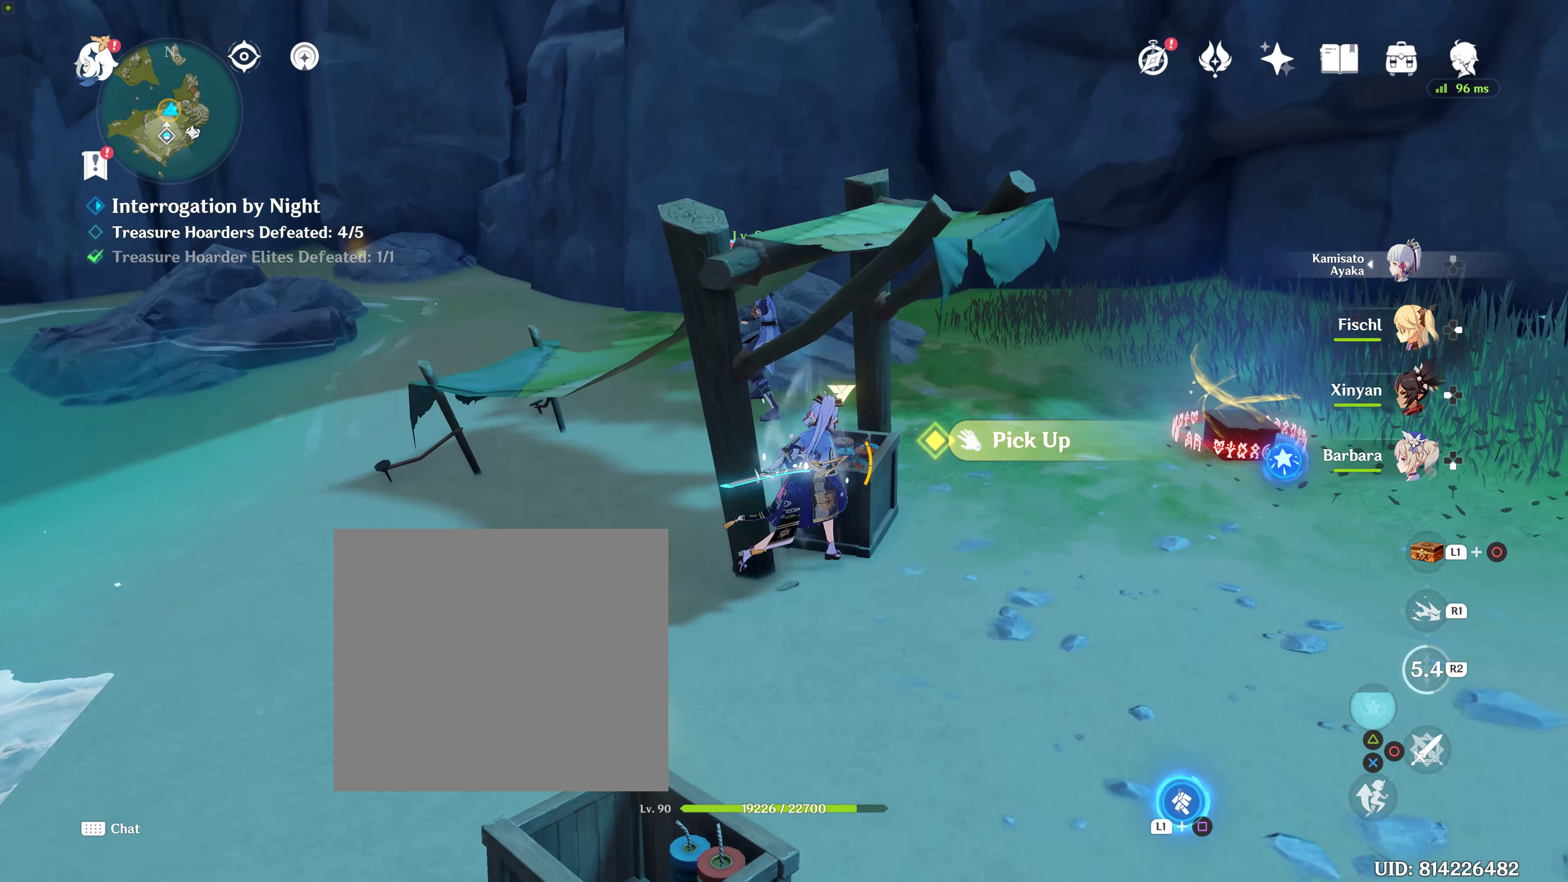
{"buttons": [], "left_stick": "down-right", "right_stick": "center", "events": [[166, "right_stick", "down-left"], [400, "left_stick", "down-right"], [400, "right_stick", "center"]]}
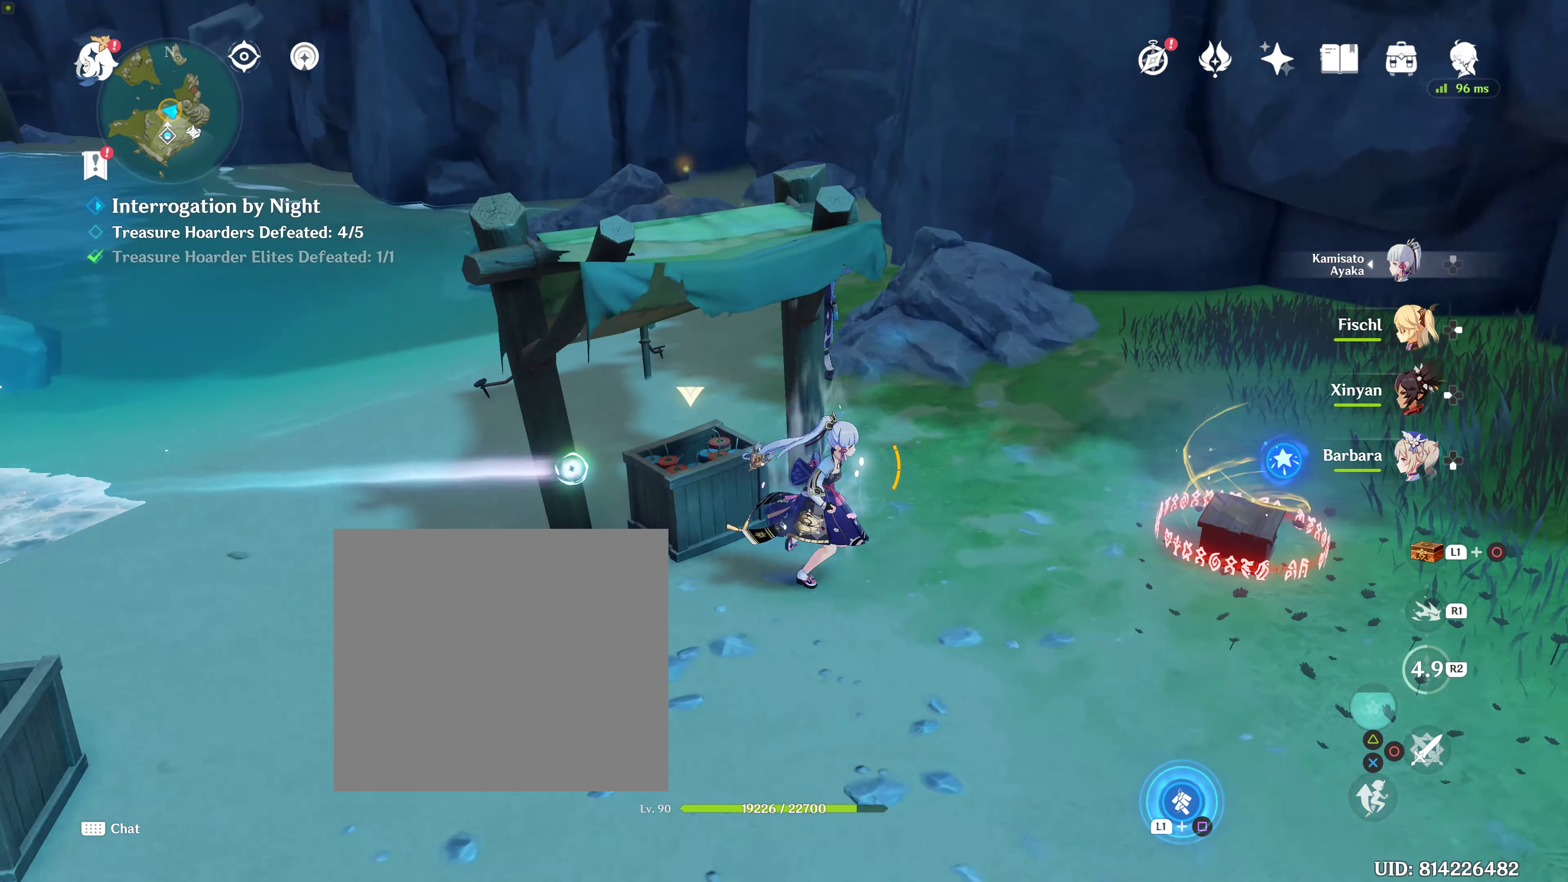
{"buttons": [], "left_stick": "up-right", "right_stick": "down-left", "events": [[200, "left_stick", "up-right"], [383, "right_stick", "down-left"]]}
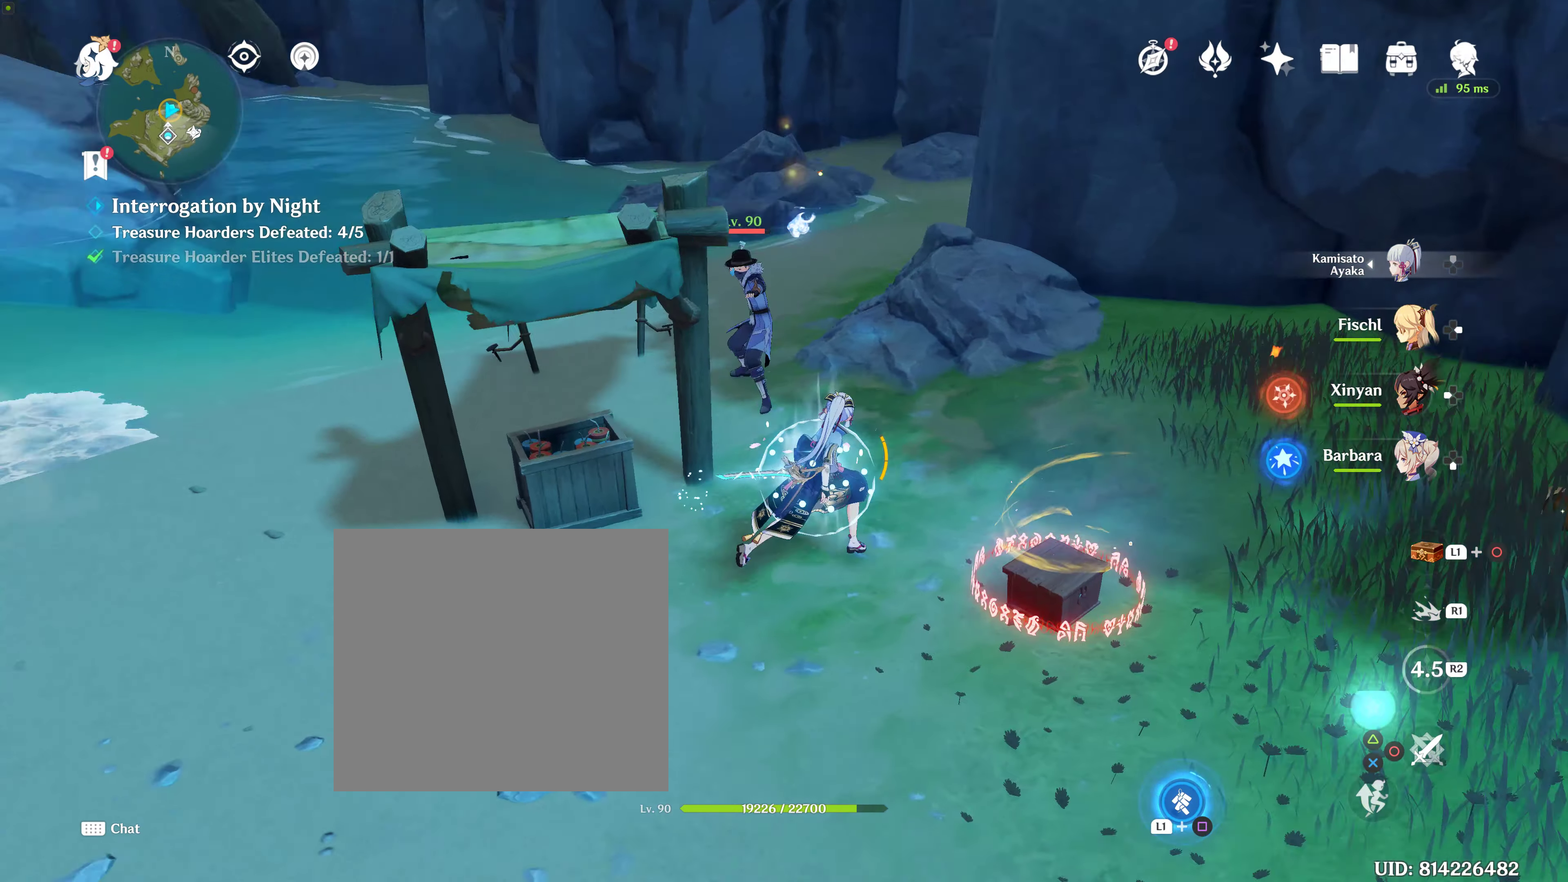
{"buttons": ["SQUARE", "L1"], "left_stick": "up", "right_stick": "center", "events": [[150, "right_stick", "center"], [350, "L1", "down"], [400, "left_stick", "up"], [433, "SQUARE", "down"]]}
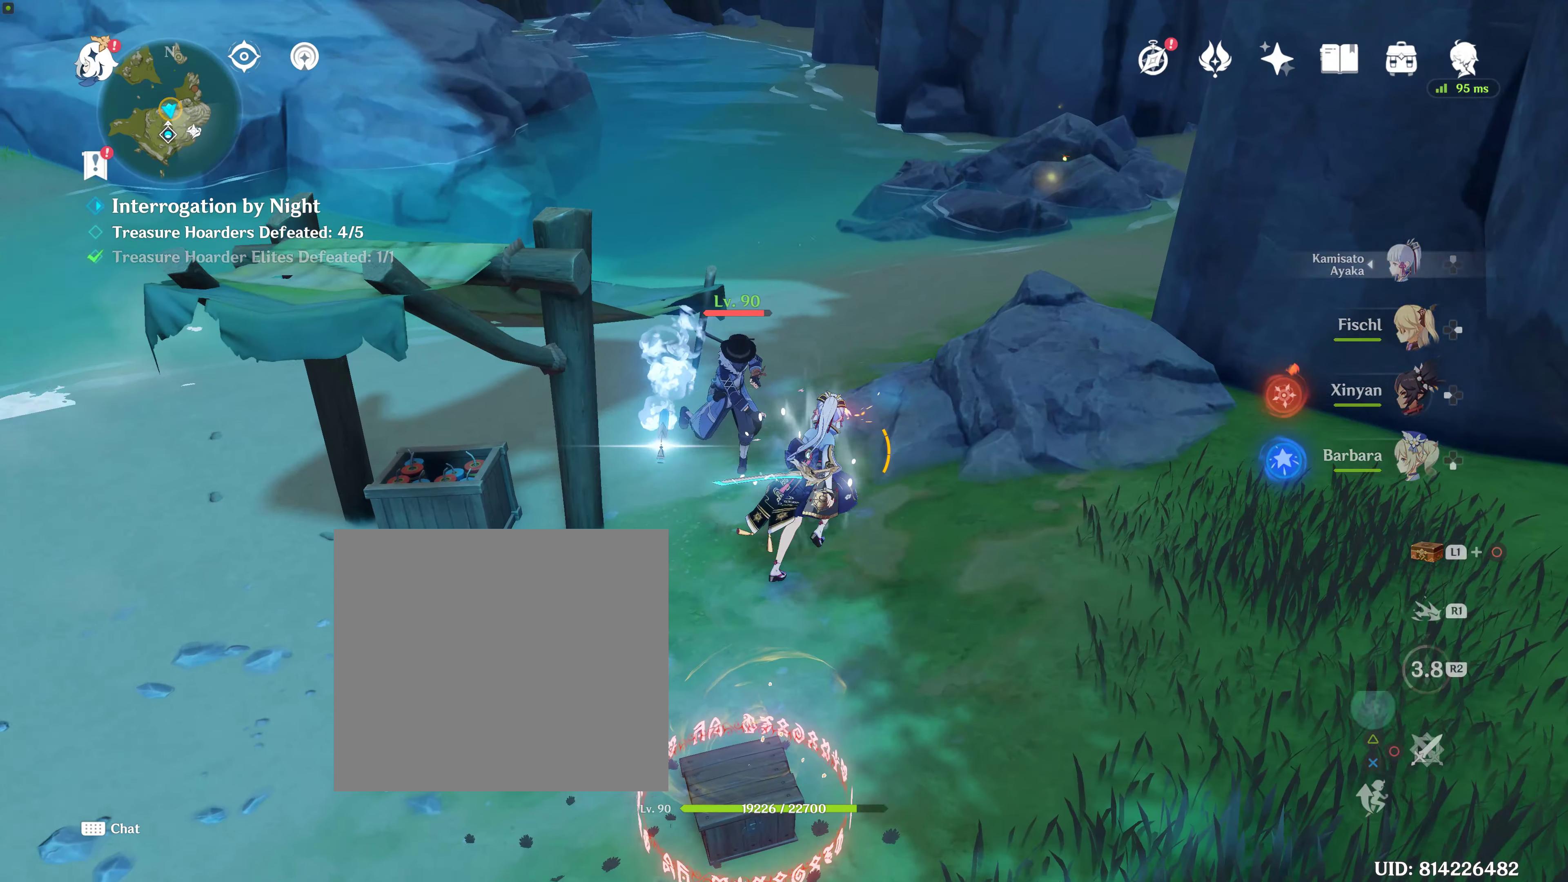
{"buttons": [], "left_stick": "left", "right_stick": "left", "events": [[66, "SQUARE", "up"], [183, "L1", "up"], [183, "left_stick", "center"], [300, "right_stick", "left"], [433, "left_stick", "left"]]}
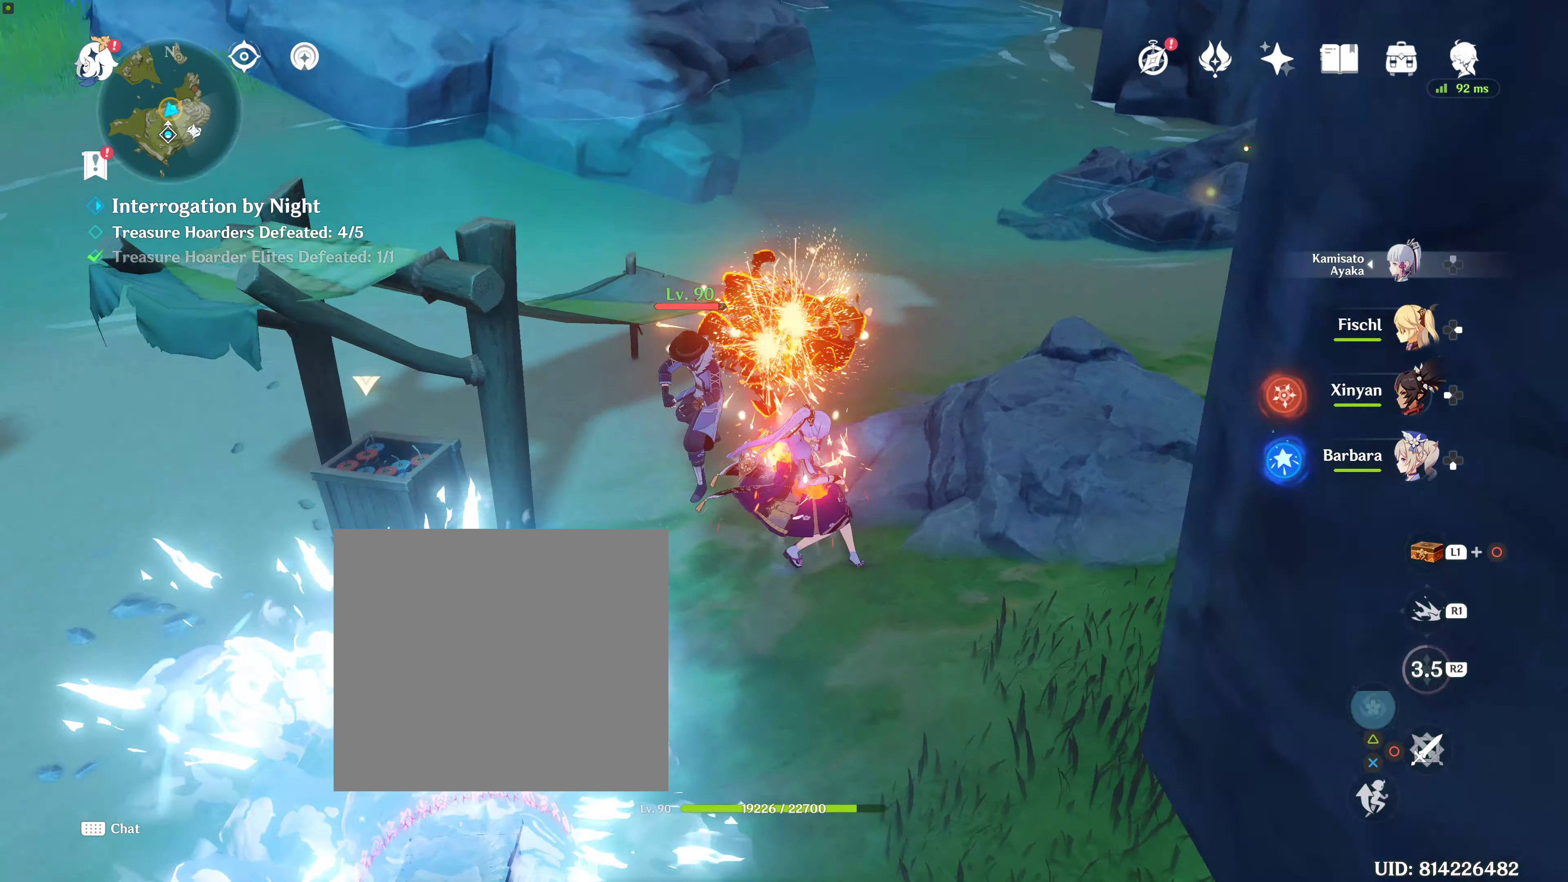
{"buttons": ["R2"], "left_stick": "up", "right_stick": "center", "events": [[33, "left_stick", "up-left"], [150, "right_stick", "center"], [200, "left_stick", "up"], [466, "R2", "down"]]}
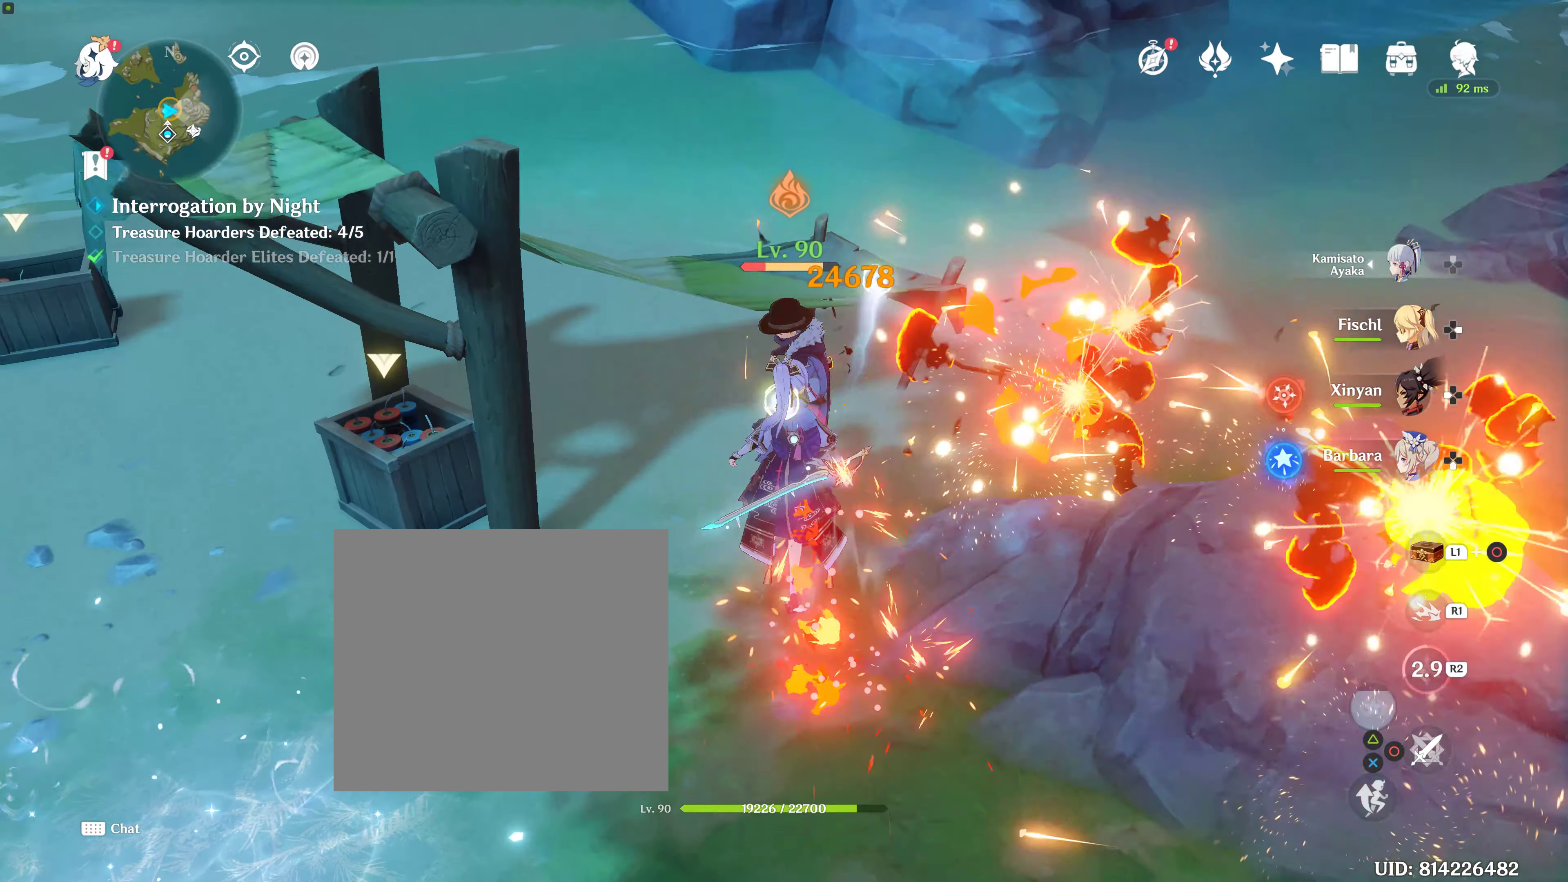
{"buttons": [], "left_stick": "up", "right_stick": "center", "events": [[150, "R2", "up"], [216, "R2", "down"], [333, "R2", "up"]]}
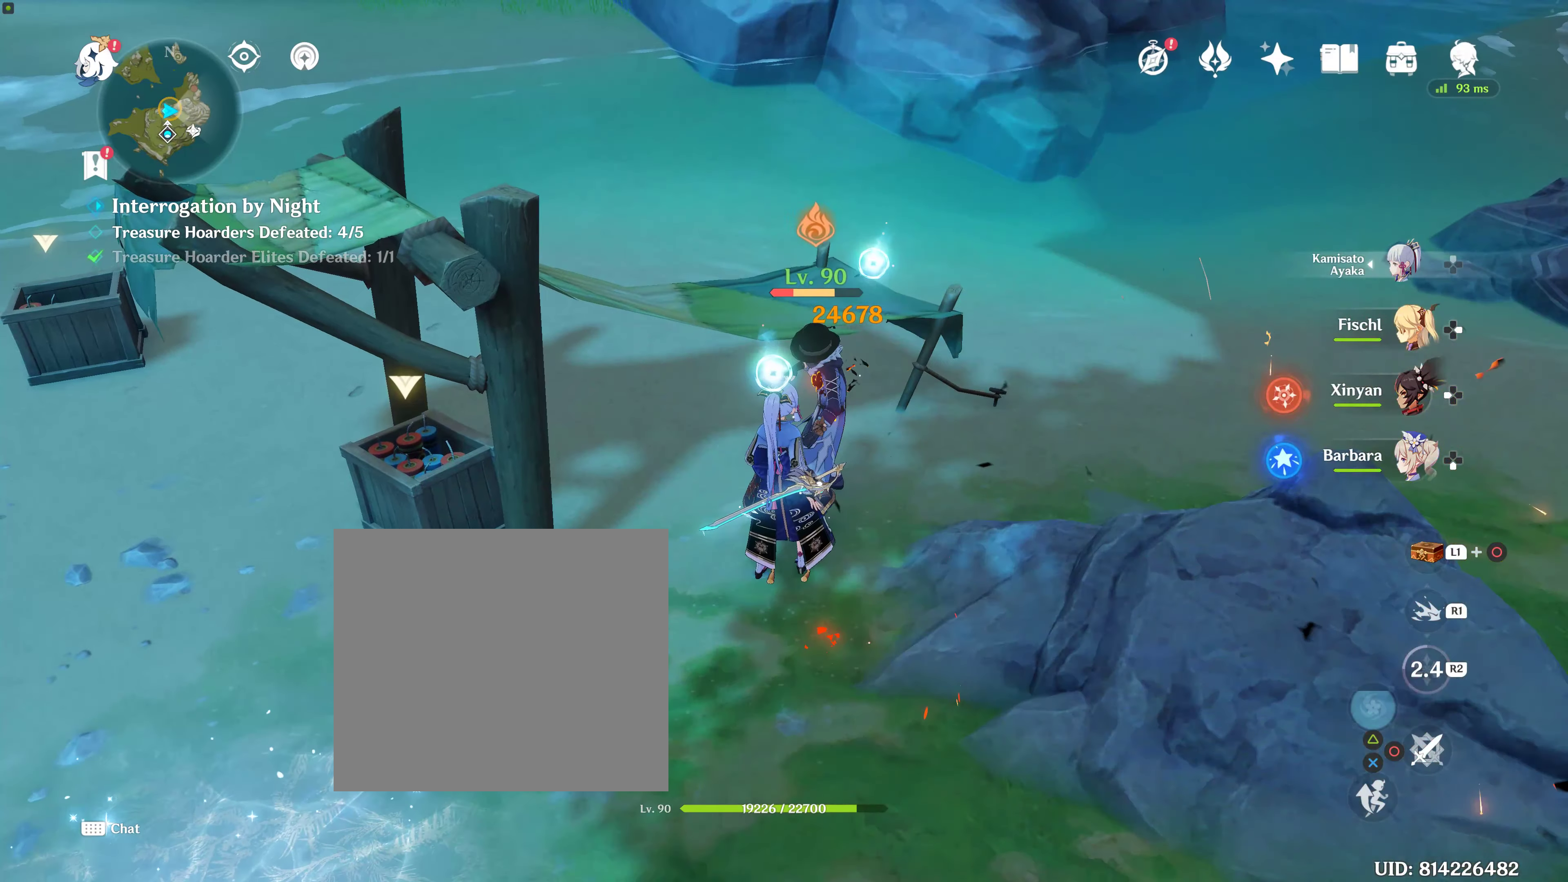
{"buttons": ["CIRCLE"], "left_stick": "center", "right_stick": "center", "events": [[183, "CIRCLE", "down"], [283, "CIRCLE", "up"], [350, "CIRCLE", "down"], [350, "left_stick", "center"], [416, "CIRCLE", "up"], [500, "CIRCLE", "down"]]}
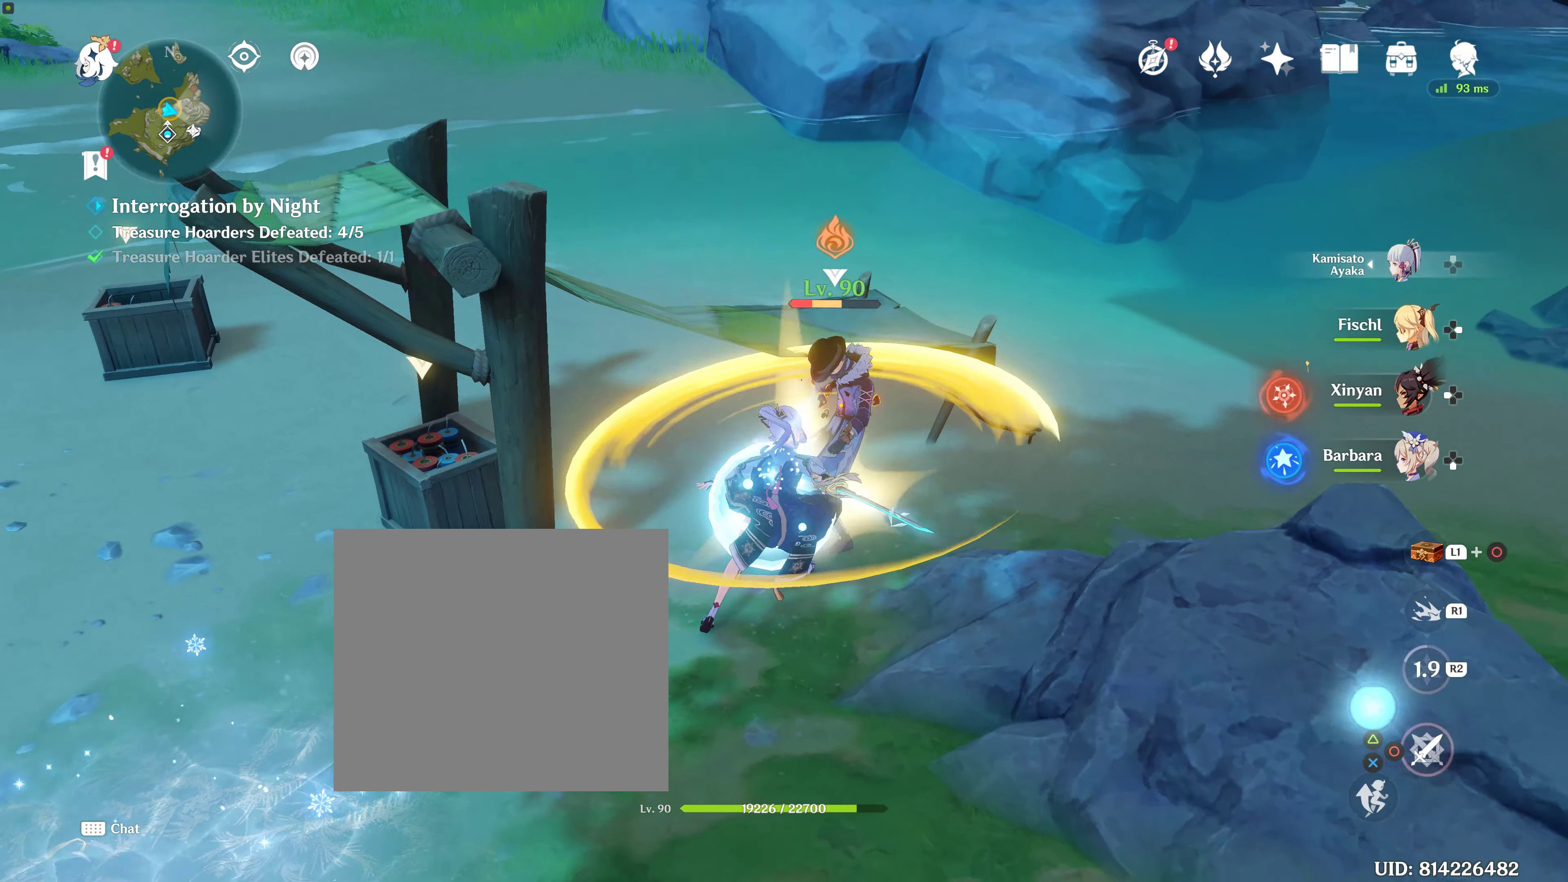
{"buttons": [], "left_stick": "center", "right_stick": "center", "events": [[100, "CIRCLE", "up"], [166, "CIRCLE", "down"], [283, "CIRCLE", "up"], [350, "CIRCLE", "down"], [450, "CIRCLE", "up"]]}
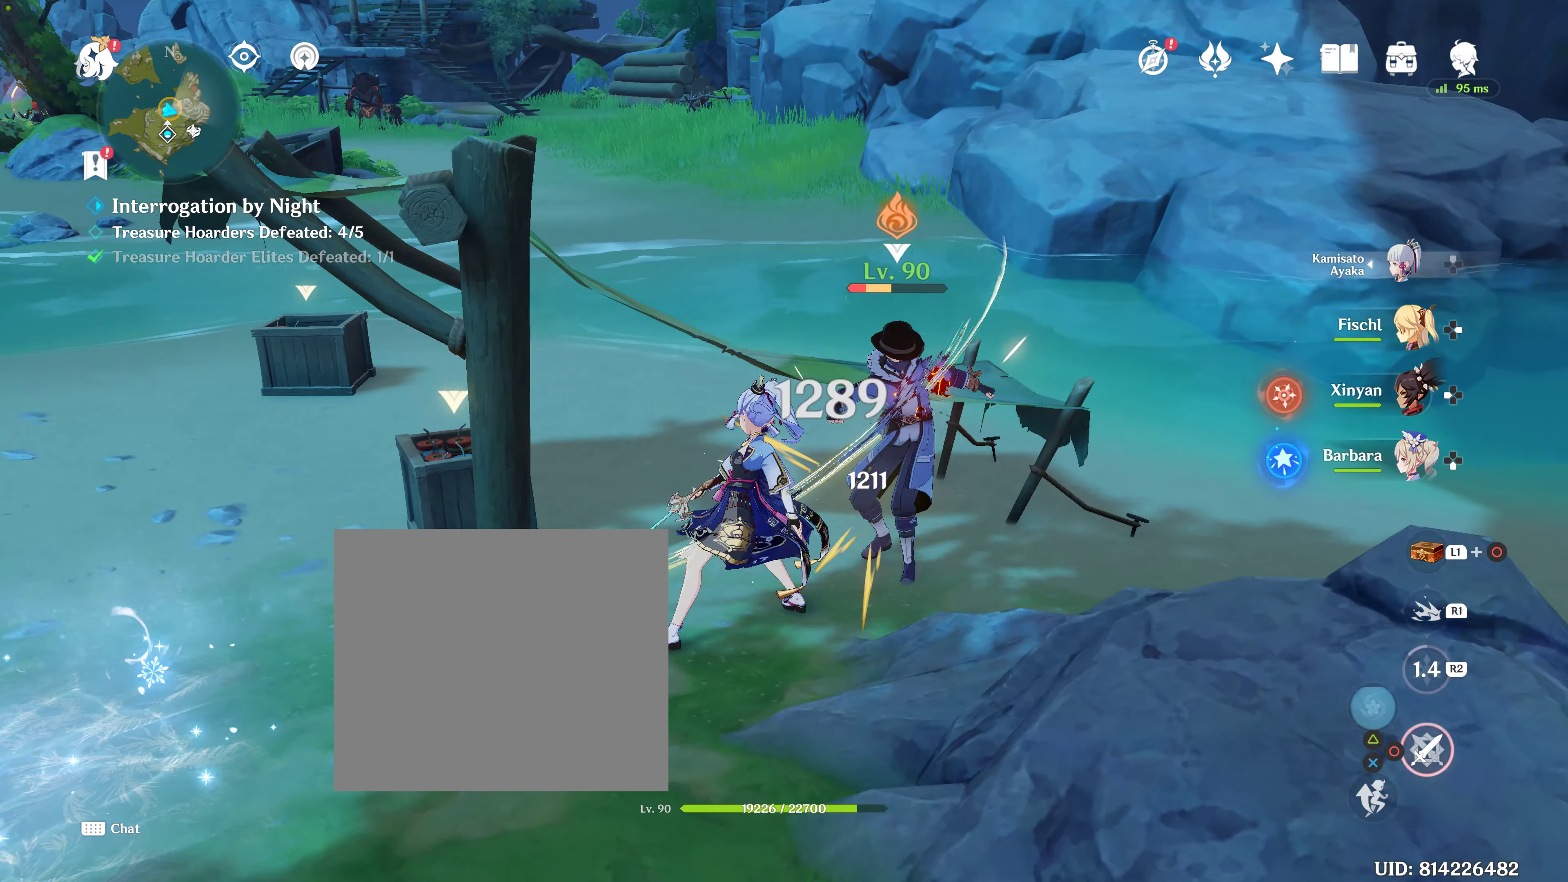
{"buttons": [], "left_stick": "center", "right_stick": "center", "events": [[33, "CIRCLE", "down"], [100, "CIRCLE", "up"], [333, "DPAD_RIGHT", "down"], [433, "DPAD_RIGHT", "up"]]}
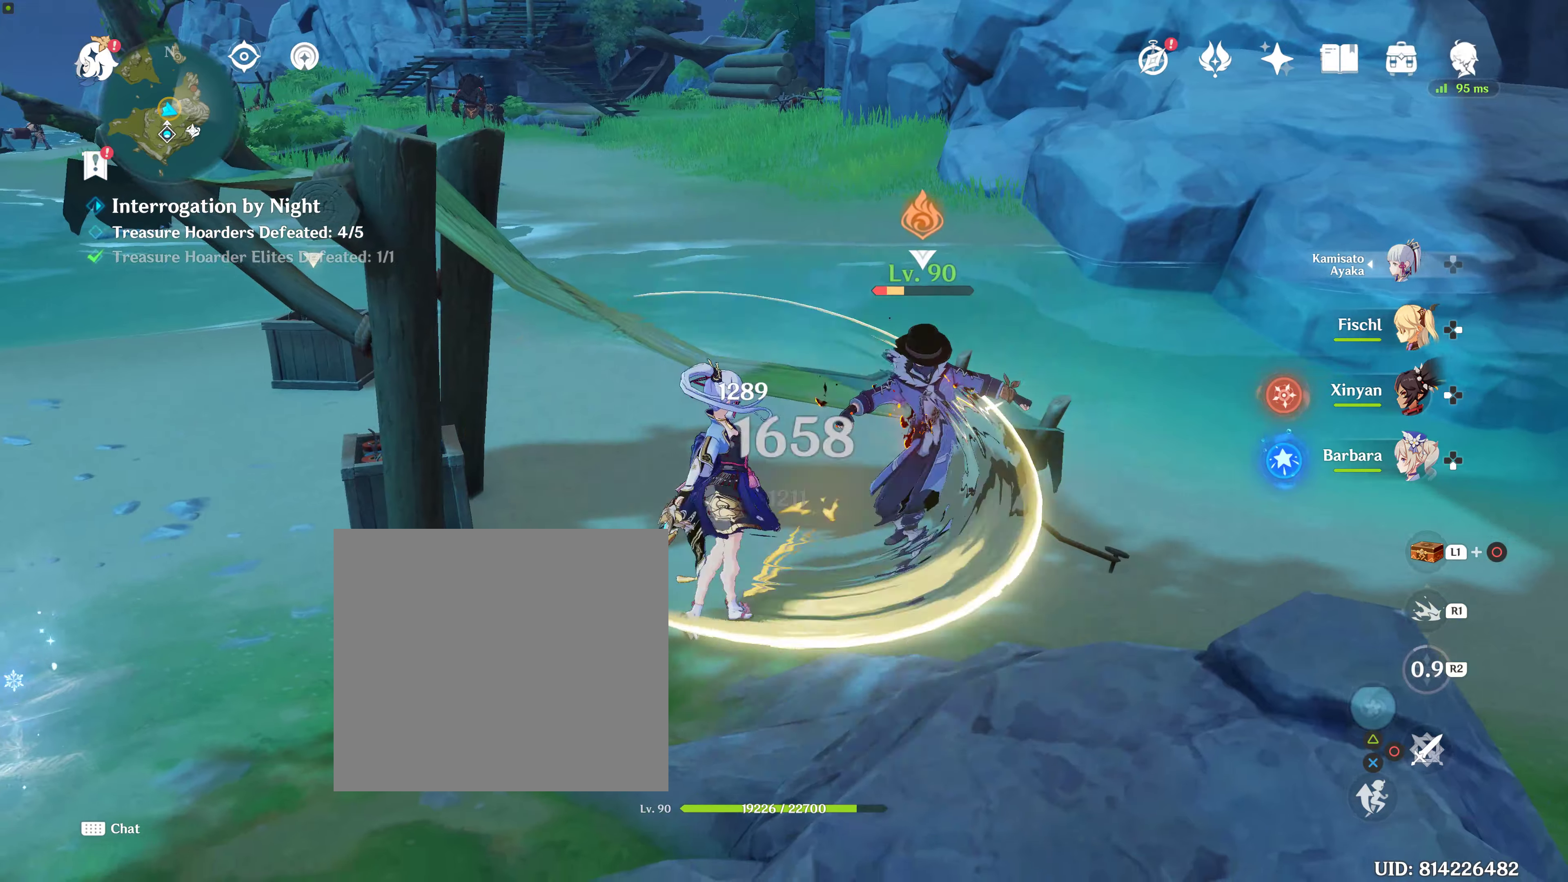
{"buttons": [], "left_stick": "center", "right_stick": "center", "events": [[350, "DPAD_LEFT", "down"], [483, "DPAD_LEFT", "up"]]}
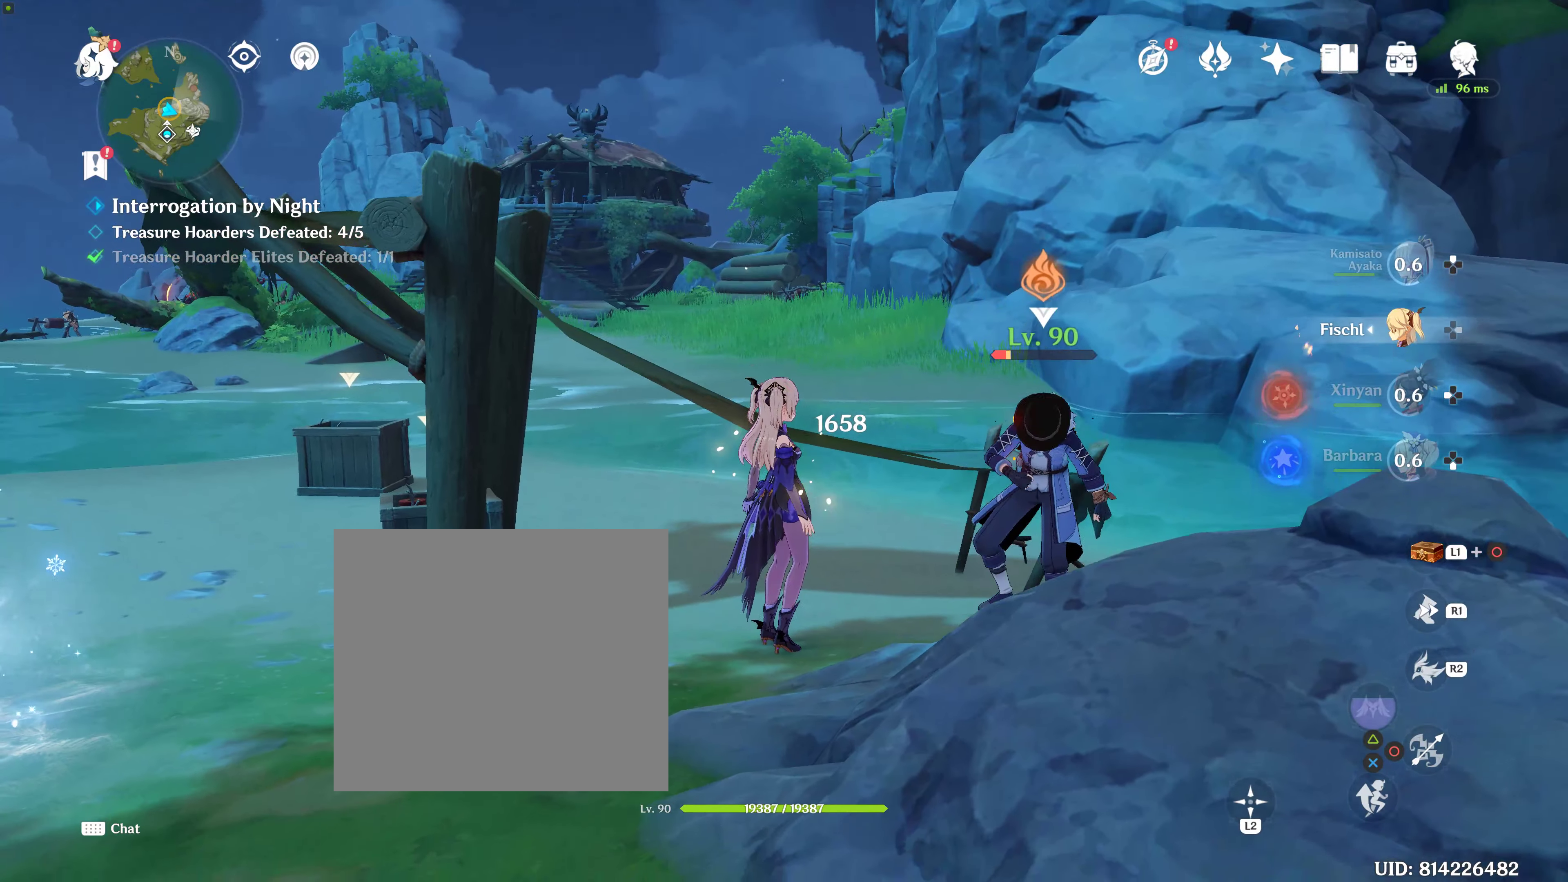
{"buttons": ["DPAD_LEFT"], "left_stick": "center", "right_stick": "center", "events": [[67, "DPAD_LEFT", "down"], [200, "DPAD_LEFT", "up"], [250, "CIRCLE", "down"], [250, "DPAD_LEFT", "down"], [367, "CIRCLE", "up"], [383, "DPAD_LEFT", "up"], [433, "CIRCLE", "down"], [500, "CIRCLE", "up"], [500, "DPAD_LEFT", "down"]]}
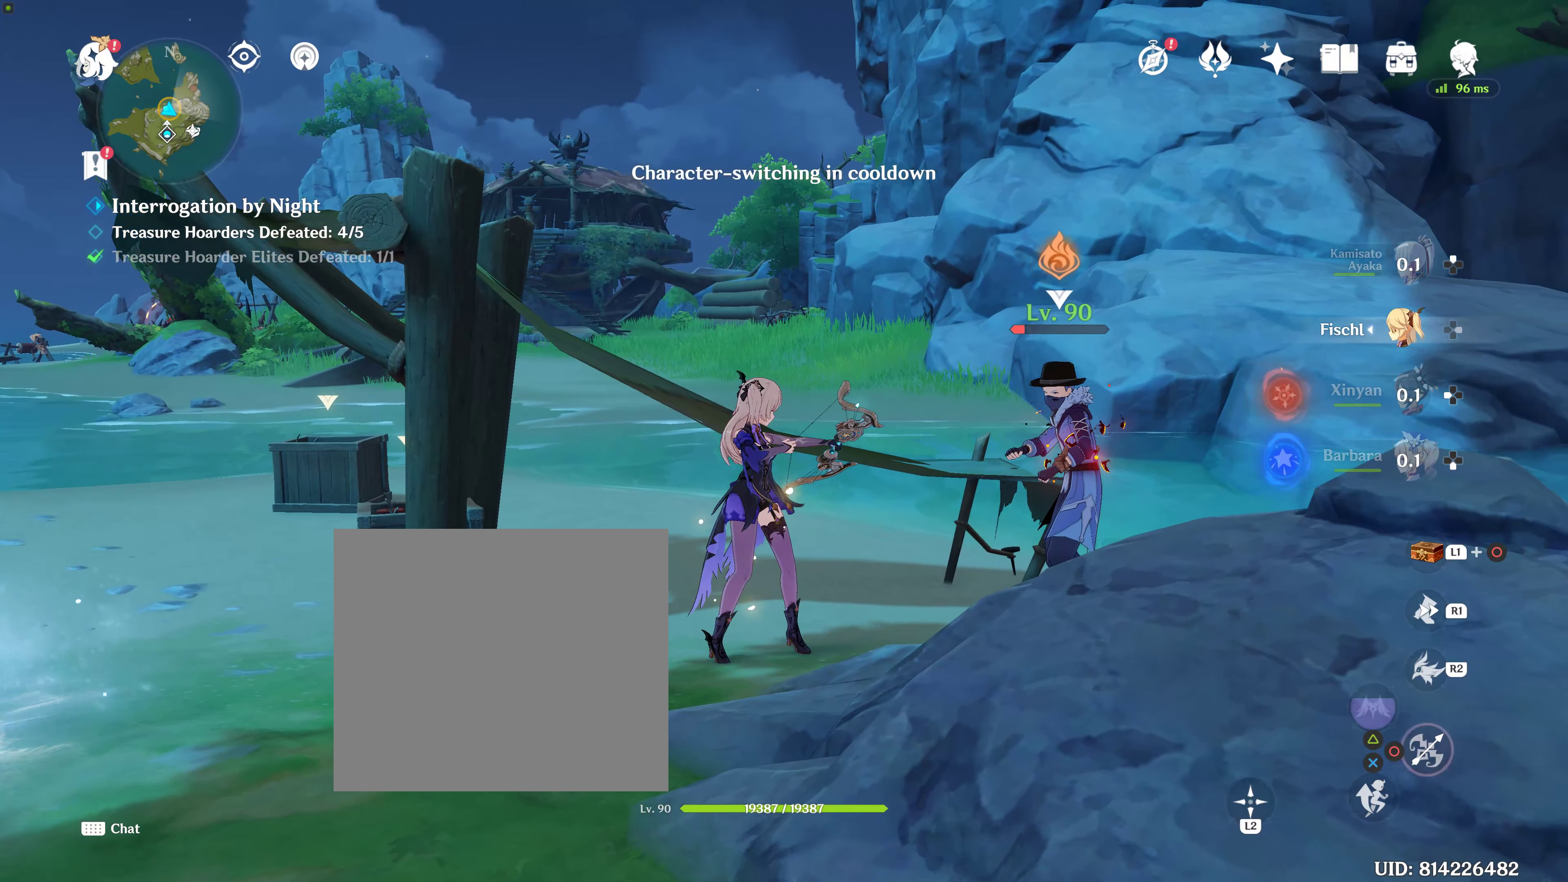
{"buttons": [], "left_stick": "center", "right_stick": "center", "events": [[167, "CIRCLE", "down"], [167, "DPAD_LEFT", "up"], [217, "CIRCLE", "up"], [283, "CIRCLE", "down"], [283, "DPAD_LEFT", "down"], [383, "DPAD_LEFT", "up"], [433, "CIRCLE", "up"]]}
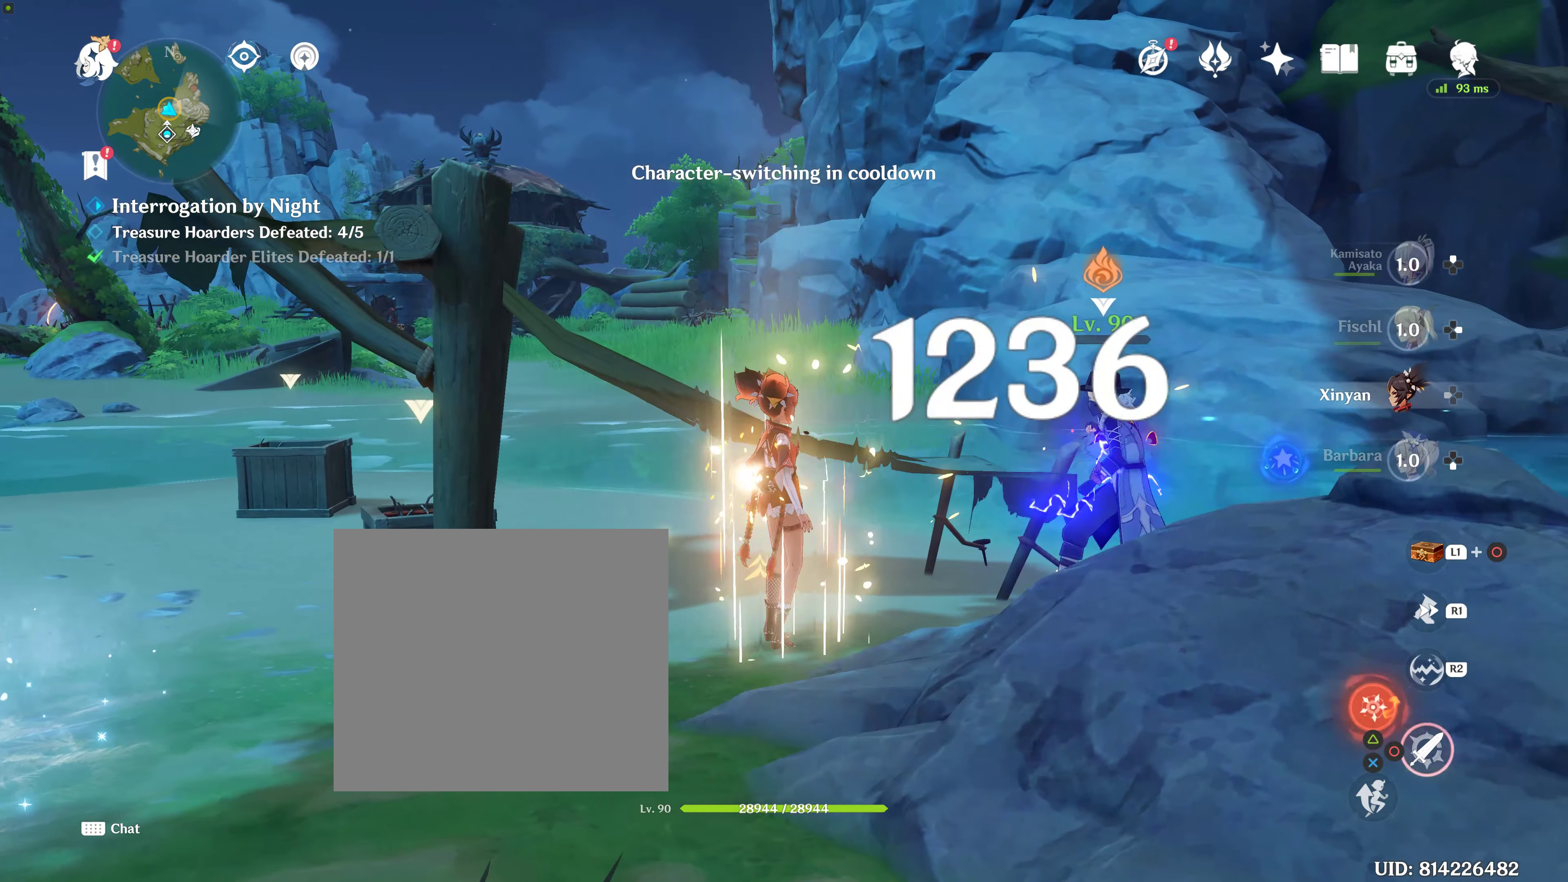
{"buttons": [], "left_stick": "right", "right_stick": "down", "events": [[400, "left_stick", "right"], [450, "right_stick", "down"]]}
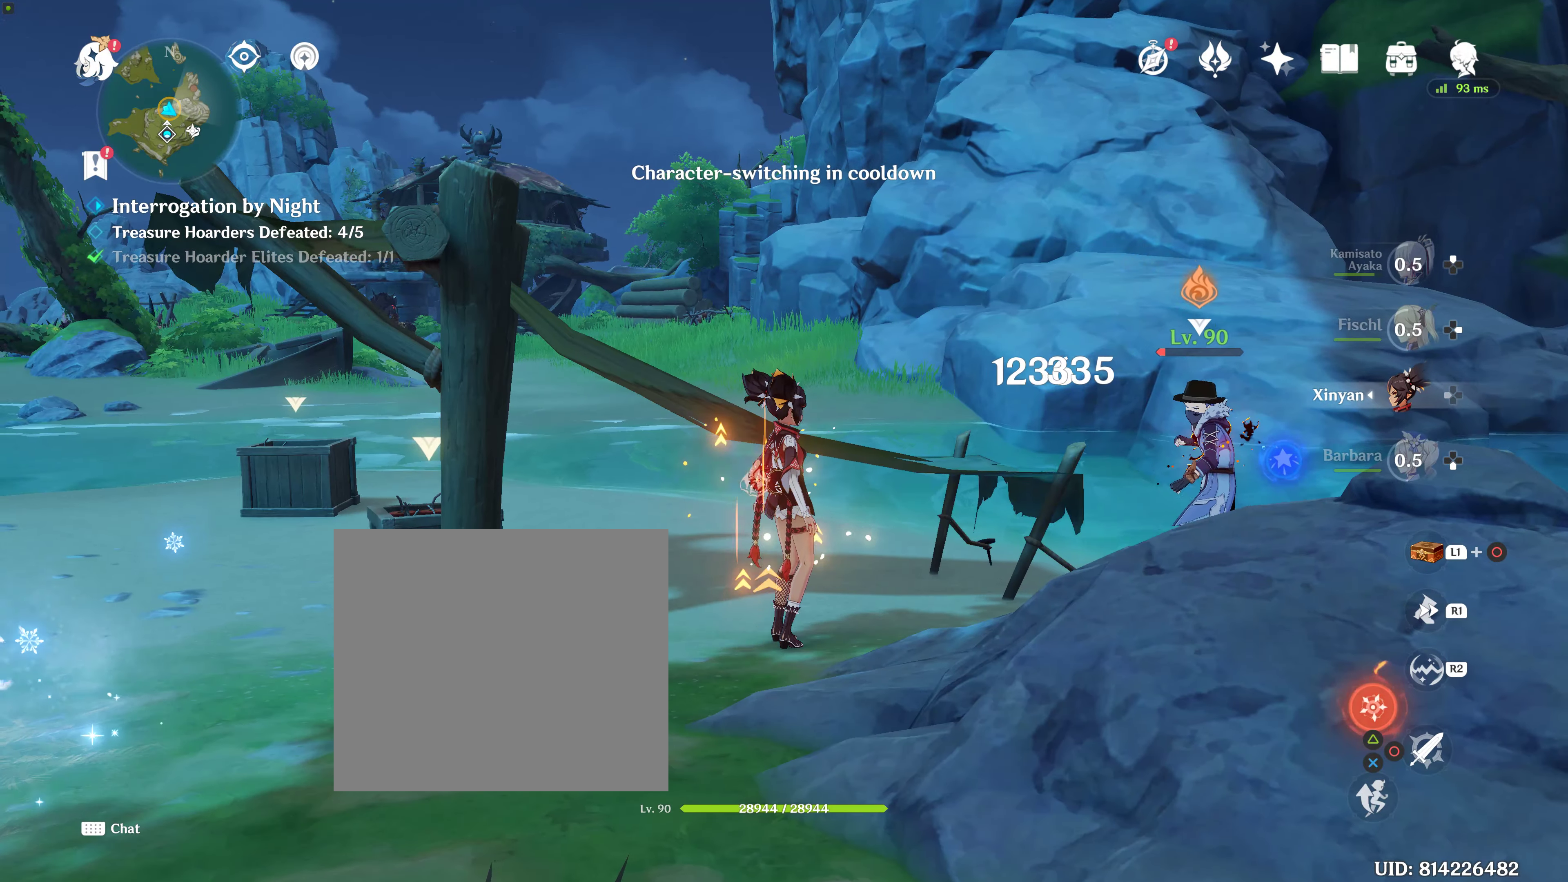
{"buttons": ["R2"], "left_stick": "right", "right_stick": "center", "events": [[167, "R2", "down"], [167, "right_stick", "center"], [383, "R2", "up"], [450, "R2", "down"]]}
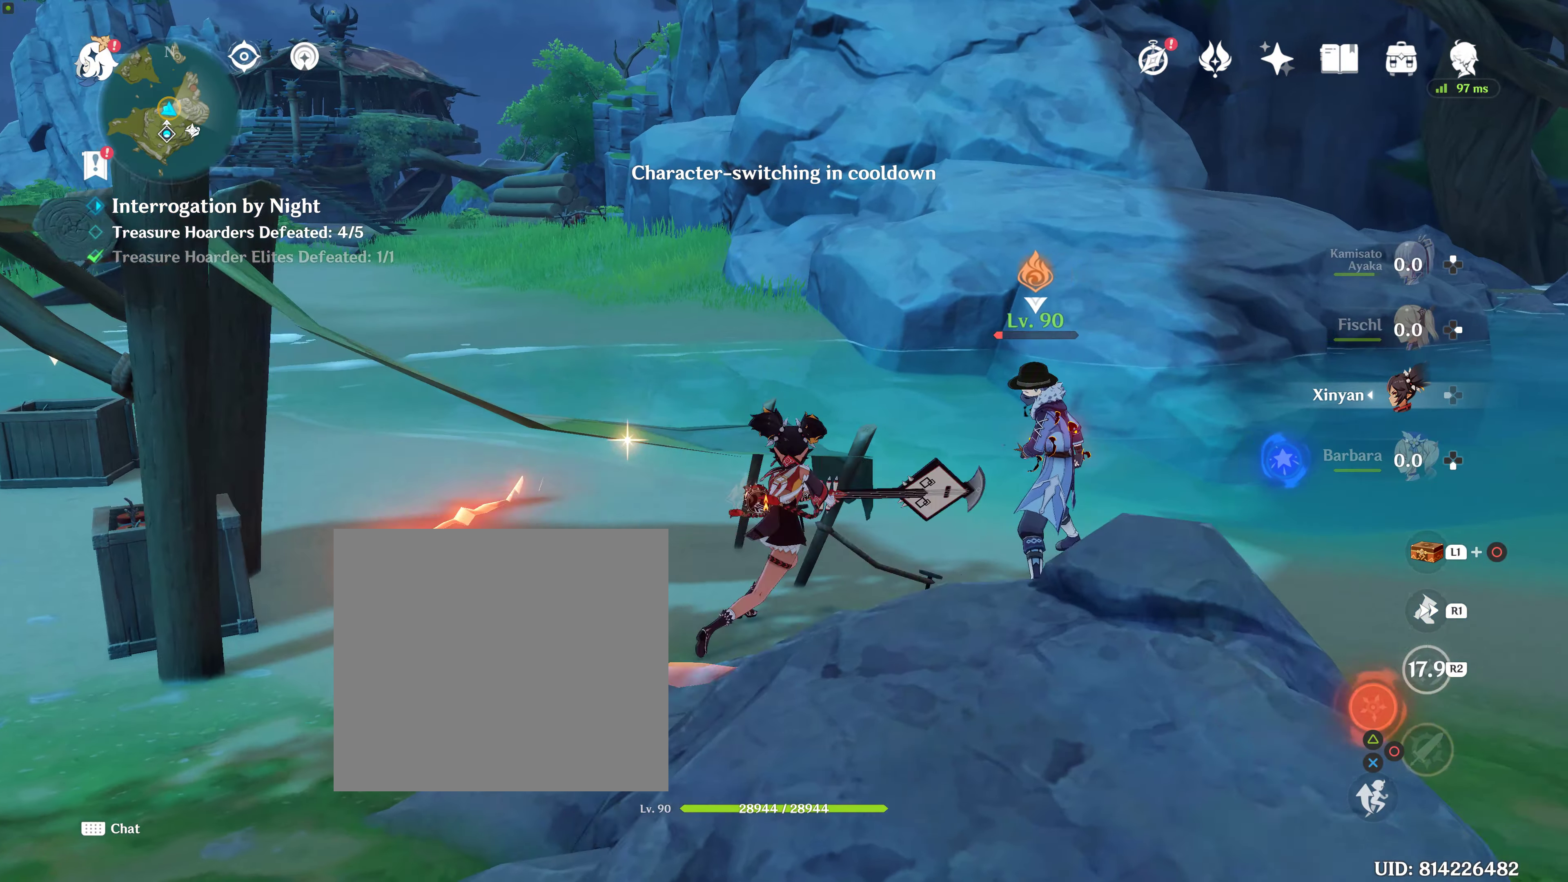
{"buttons": [], "left_stick": "down-right", "right_stick": "center", "events": [[67, "R2", "up"], [133, "right_stick", "down-left"], [417, "right_stick", "center"], [500, "left_stick", "down-right"]]}
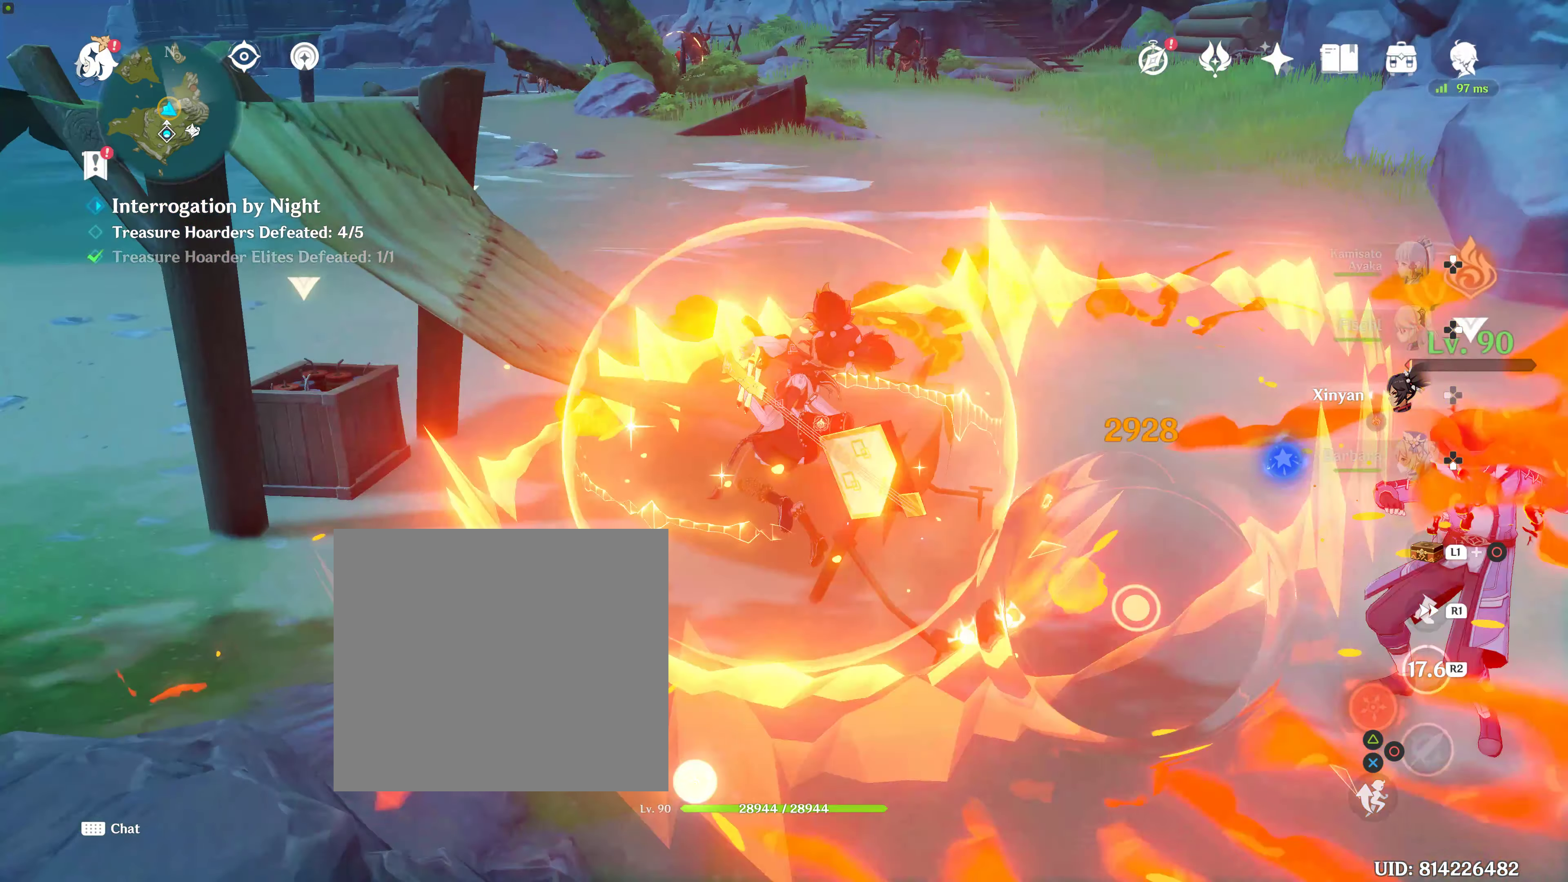
{"buttons": [], "left_stick": "down-right", "right_stick": "right", "events": [[317, "right_stick", "down-right"], [450, "right_stick", "right"]]}
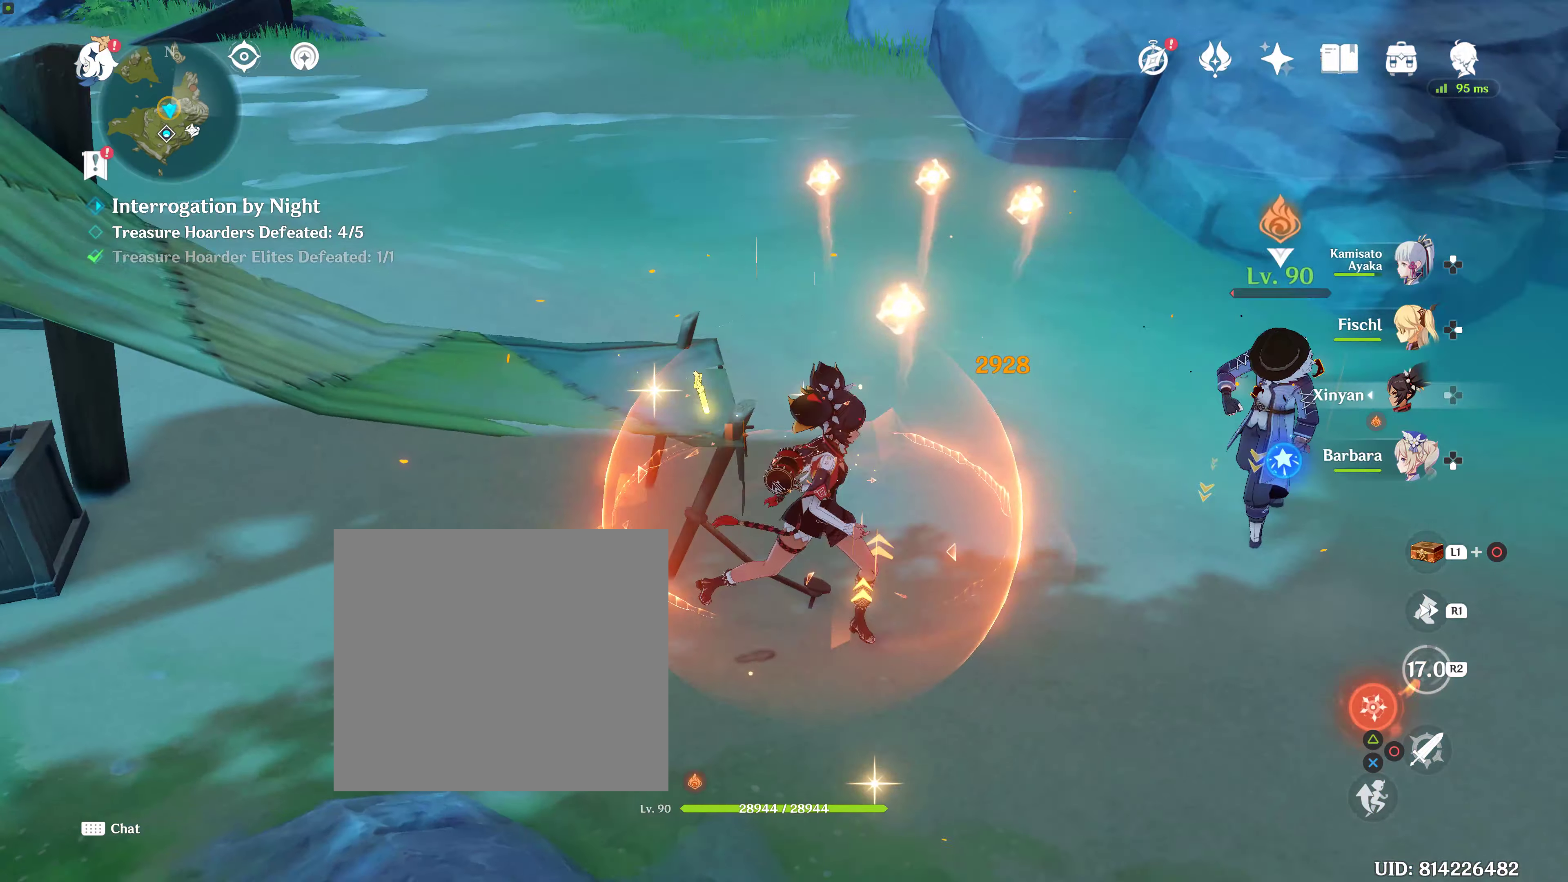
{"buttons": [], "left_stick": "up-right", "right_stick": "center", "events": [[100, "right_stick", "center"], [367, "left_stick", "up-right"]]}
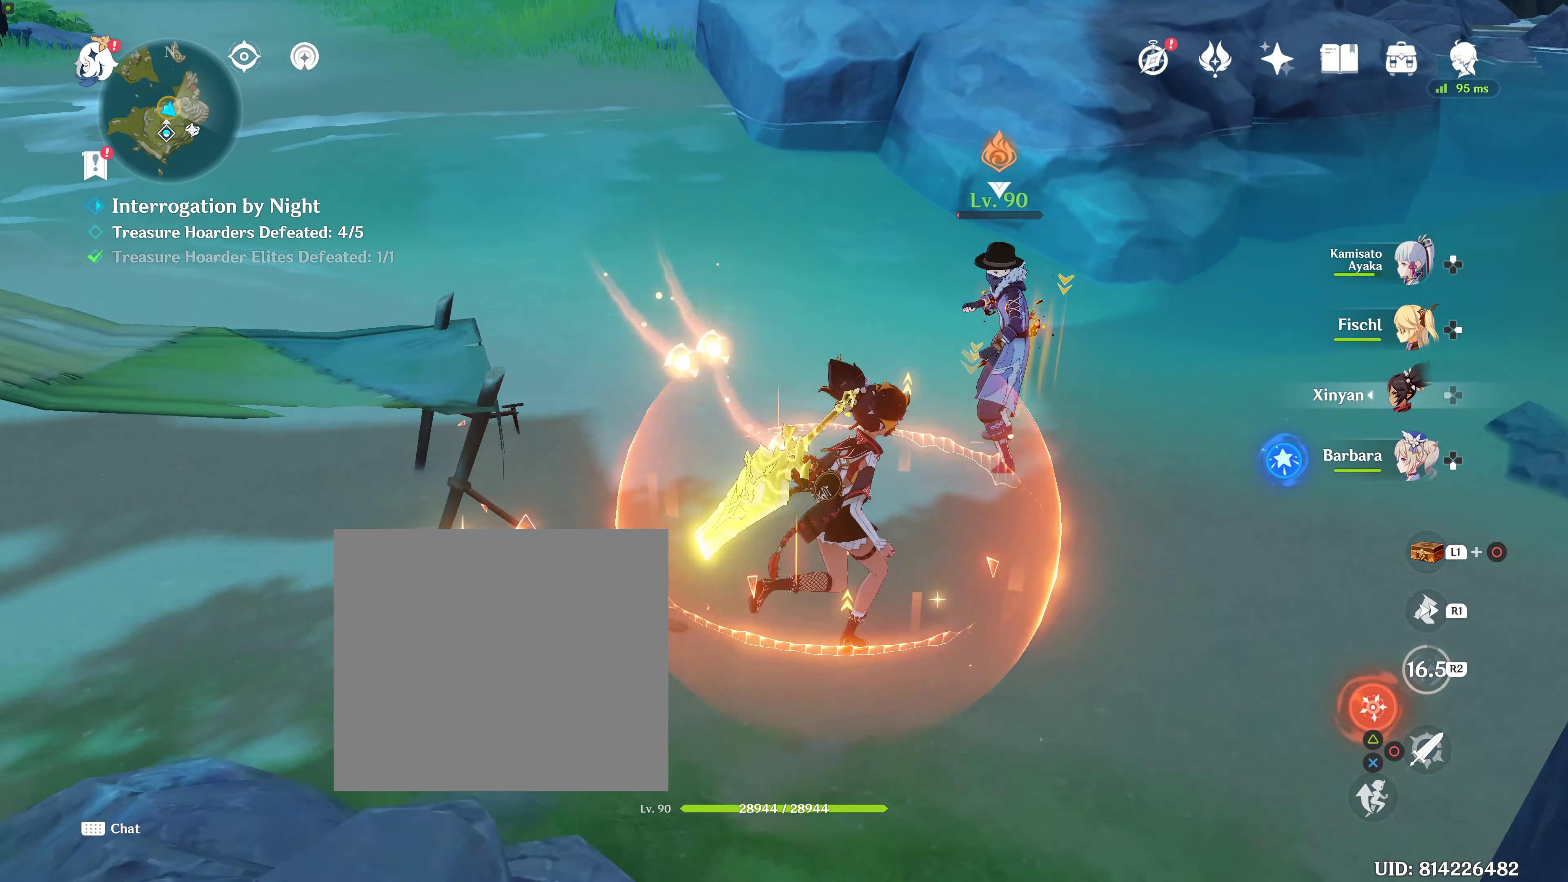
{"buttons": ["R2"], "left_stick": "center", "right_stick": "center", "events": [[17, "left_stick", "center"], [83, "DPAD_RIGHT", "down"], [100, "right_stick", "left"], [350, "DPAD_RIGHT", "up"], [400, "right_stick", "center"], [483, "R2", "down"]]}
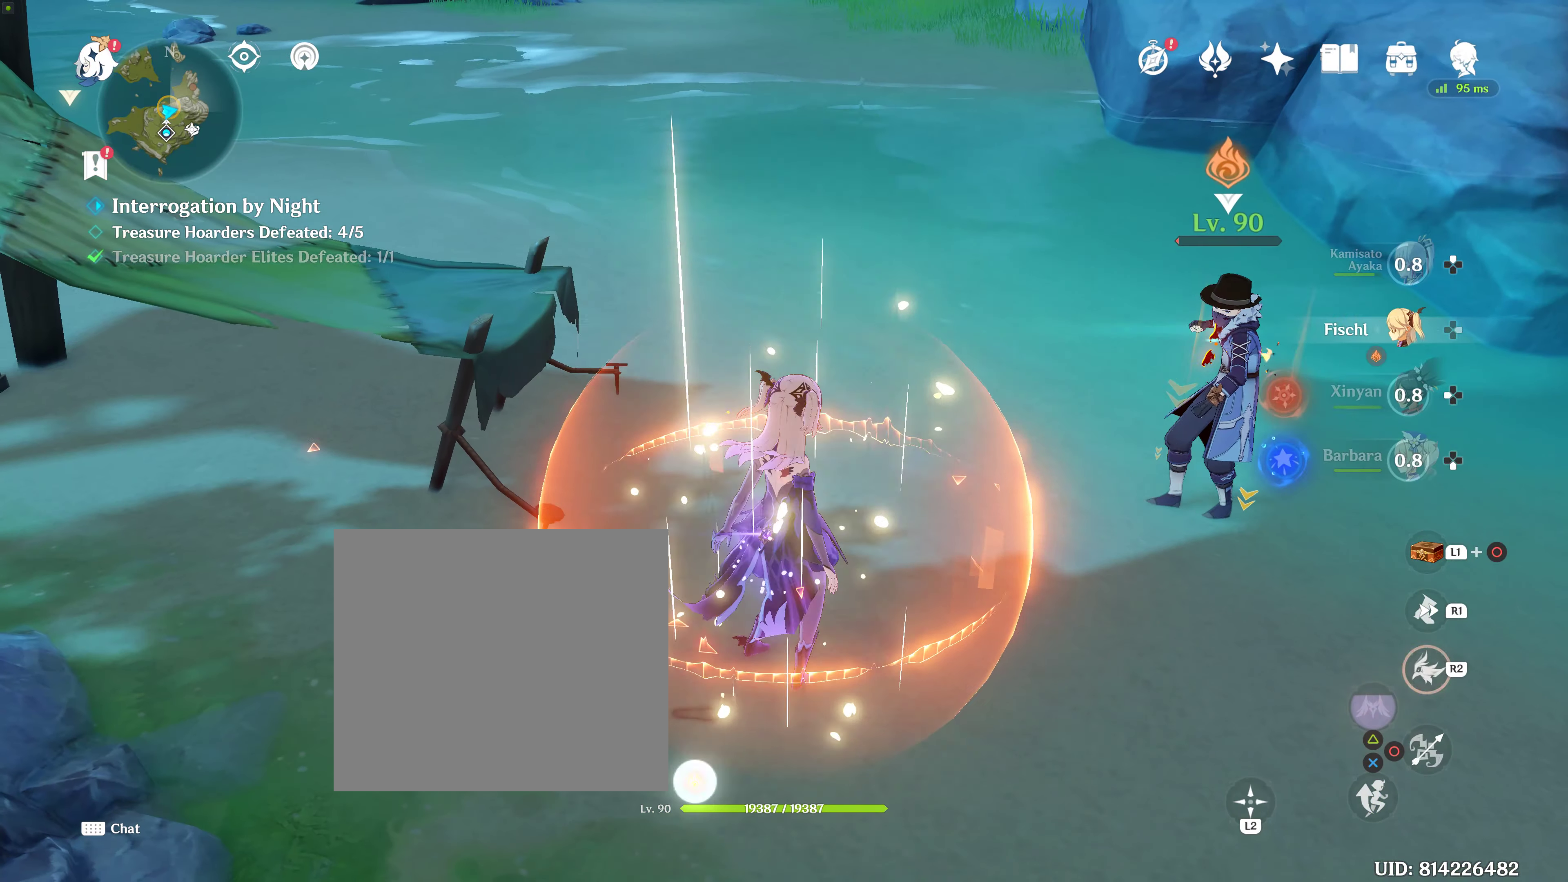
{"buttons": [], "left_stick": "up-right", "right_stick": "center", "events": [[67, "left_stick", "right"], [183, "R2", "up"], [183, "left_stick", "up-right"], [317, "R2", "down"], [367, "R2", "up"], [433, "CIRCLE", "down"], [500, "CIRCLE", "up"]]}
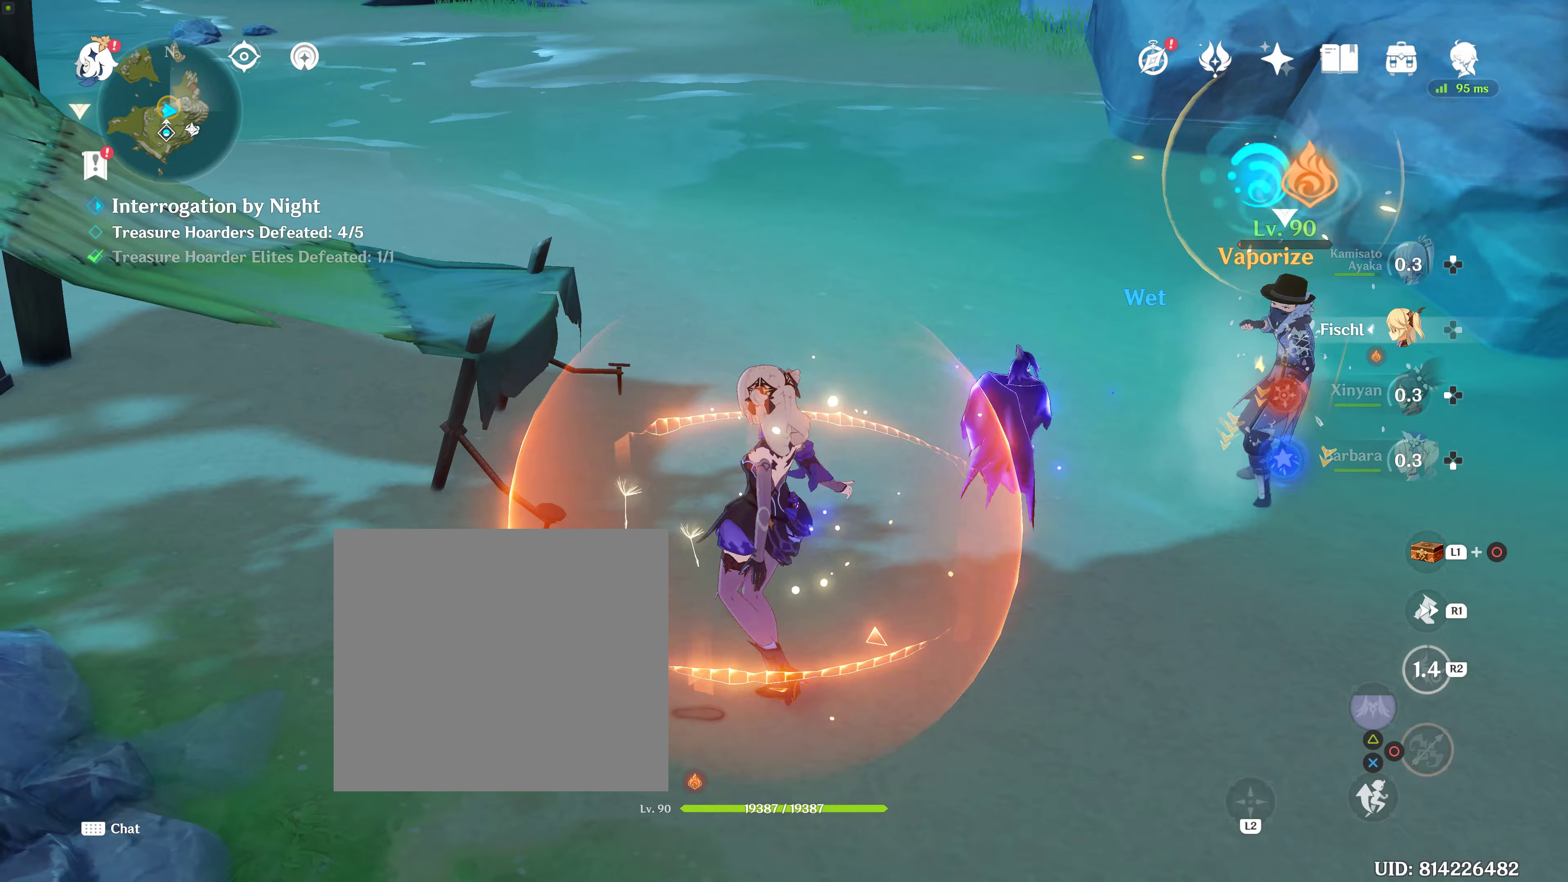
{"buttons": [], "left_stick": "up-right", "right_stick": "center", "events": [[34, "CIRCLE", "down"], [84, "CIRCLE", "up"], [217, "CIRCLE", "down"], [250, "CIRCLE", "up"], [334, "CIRCLE", "down"], [417, "CIRCLE", "up"]]}
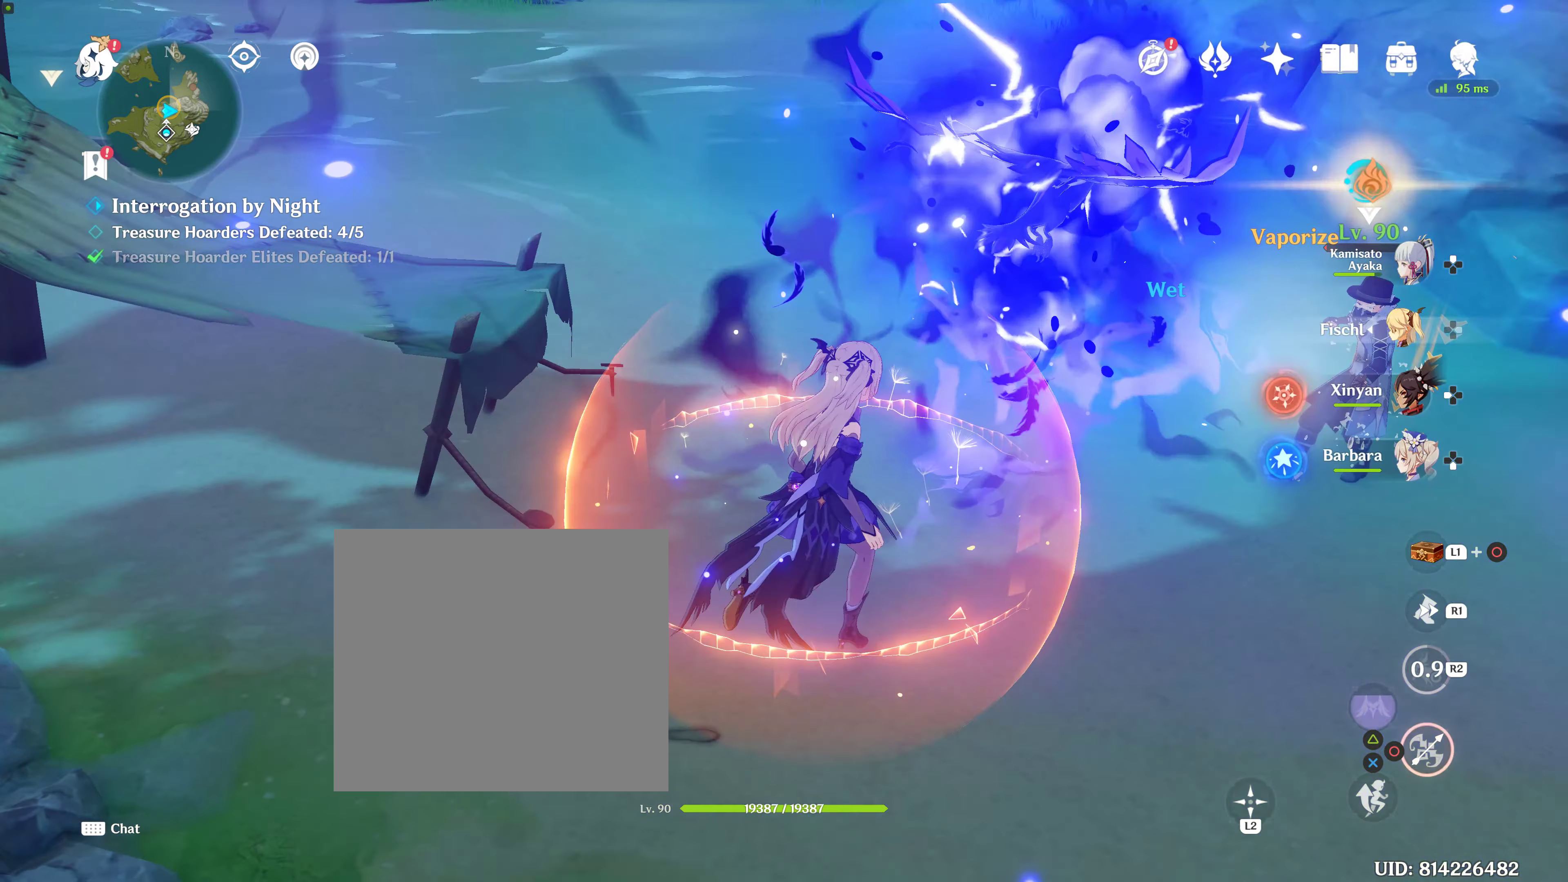
{"buttons": [], "left_stick": "center", "right_stick": "center", "events": [[50, "CIRCLE", "down"], [134, "CIRCLE", "up"], [184, "CIRCLE", "down"], [284, "CIRCLE", "up"], [334, "CIRCLE", "down"], [334, "left_stick", "center"], [450, "CIRCLE", "up"]]}
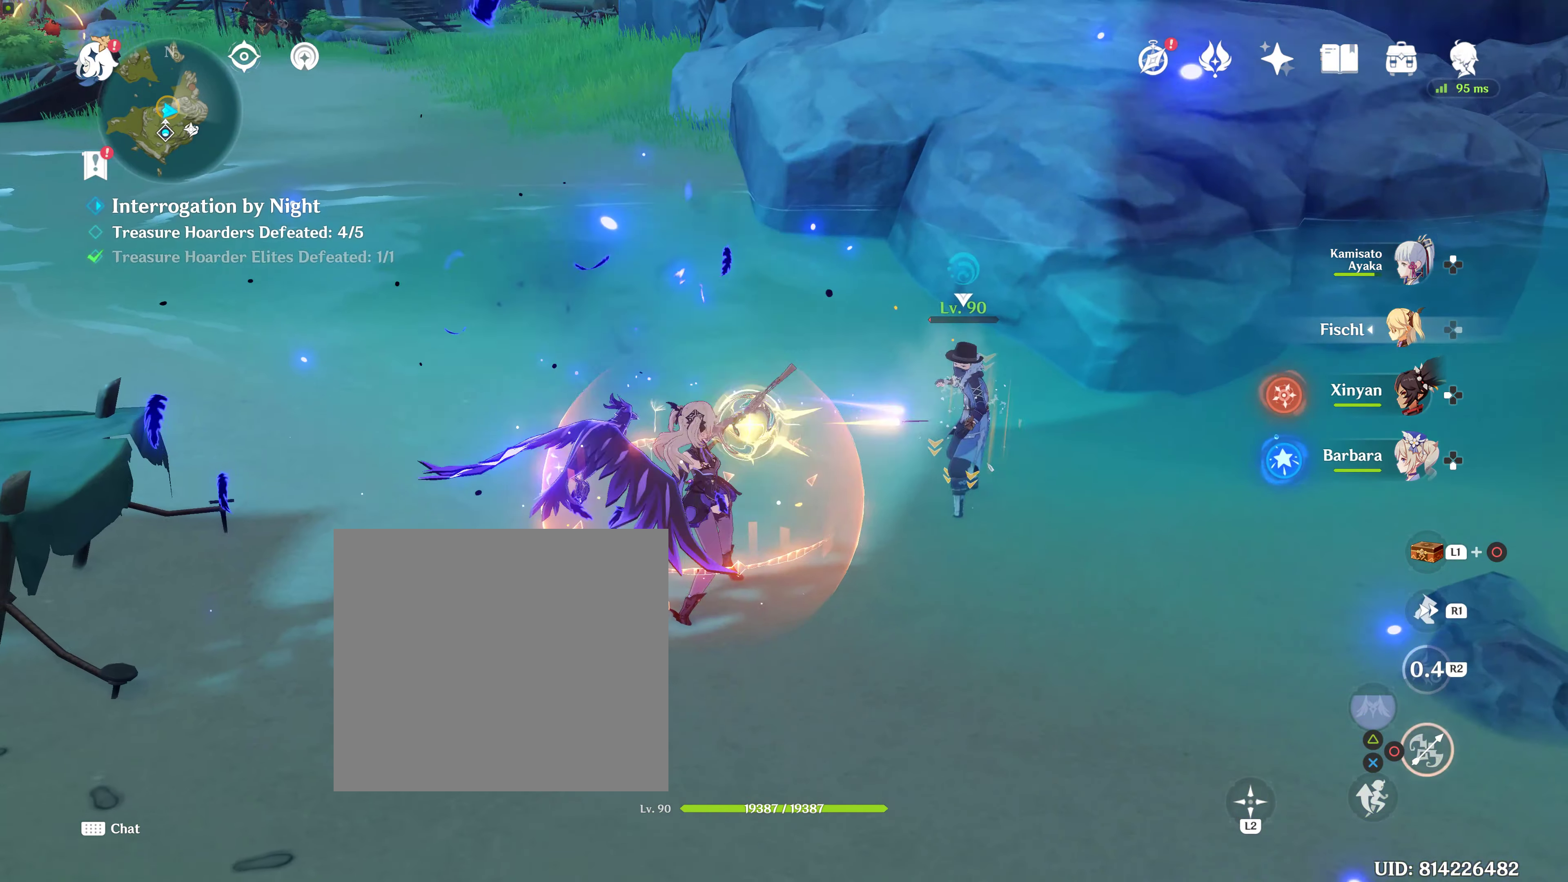
{"buttons": ["CIRCLE"], "left_stick": "center", "right_stick": "center", "events": [[50, "CIRCLE", "down"], [100, "CIRCLE", "up"], [150, "CIRCLE", "down"], [217, "CIRCLE", "up"], [317, "CIRCLE", "down"], [400, "CIRCLE", "up"], [484, "CIRCLE", "down"]]}
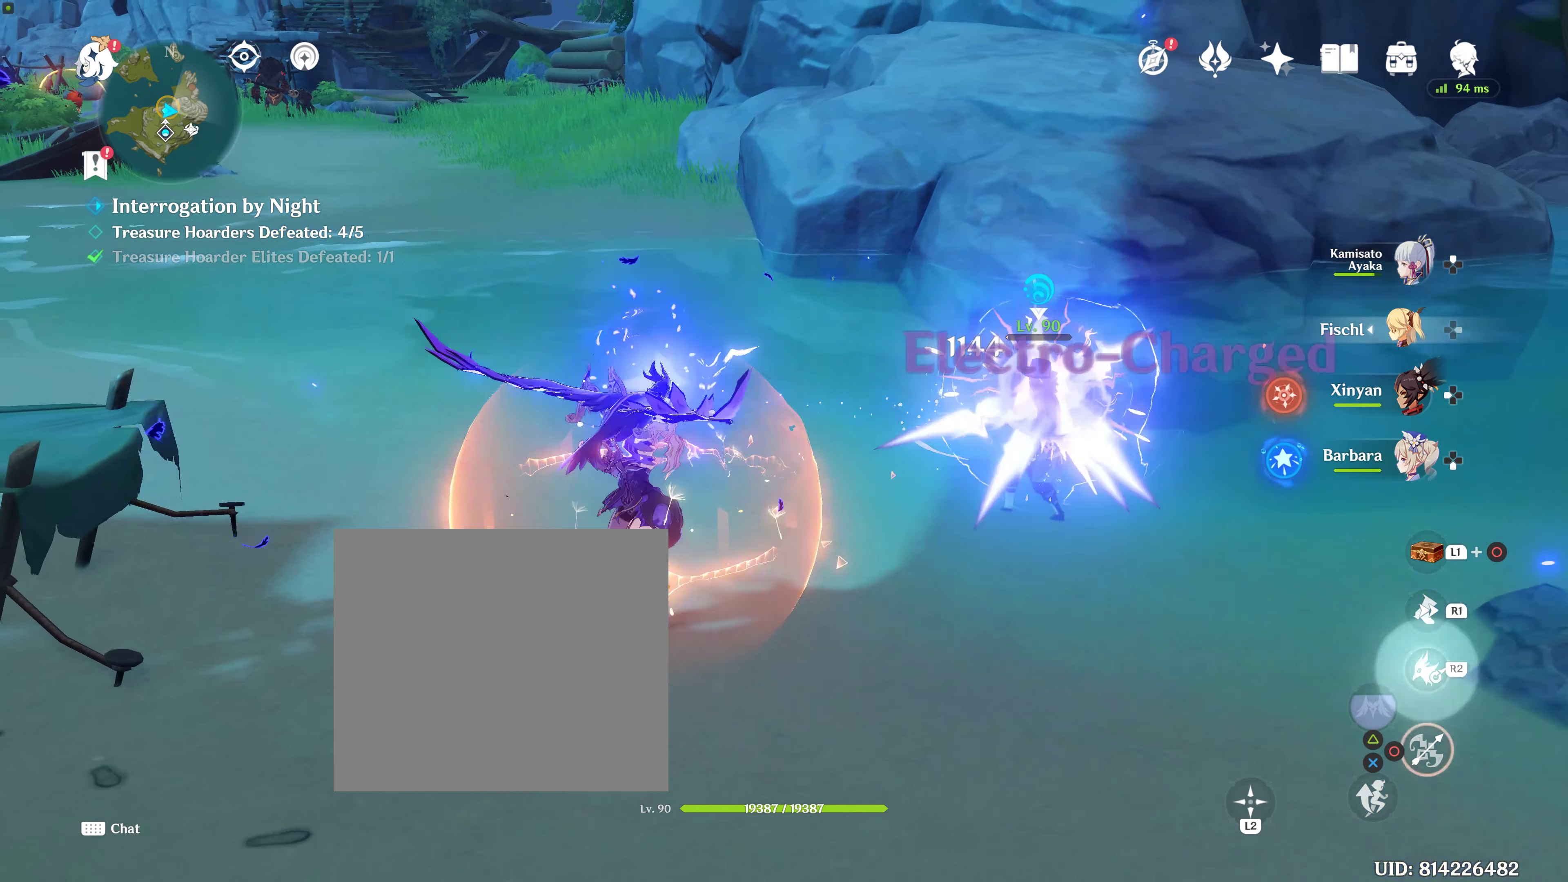
{"buttons": [], "left_stick": "center", "right_stick": "center", "events": [[100, "CIRCLE", "up"], [184, "CIRCLE", "down"], [184, "left_stick", "up-right"], [217, "CIRCLE", "up"], [300, "CIRCLE", "down"], [400, "CIRCLE", "up"], [417, "left_stick", "center"]]}
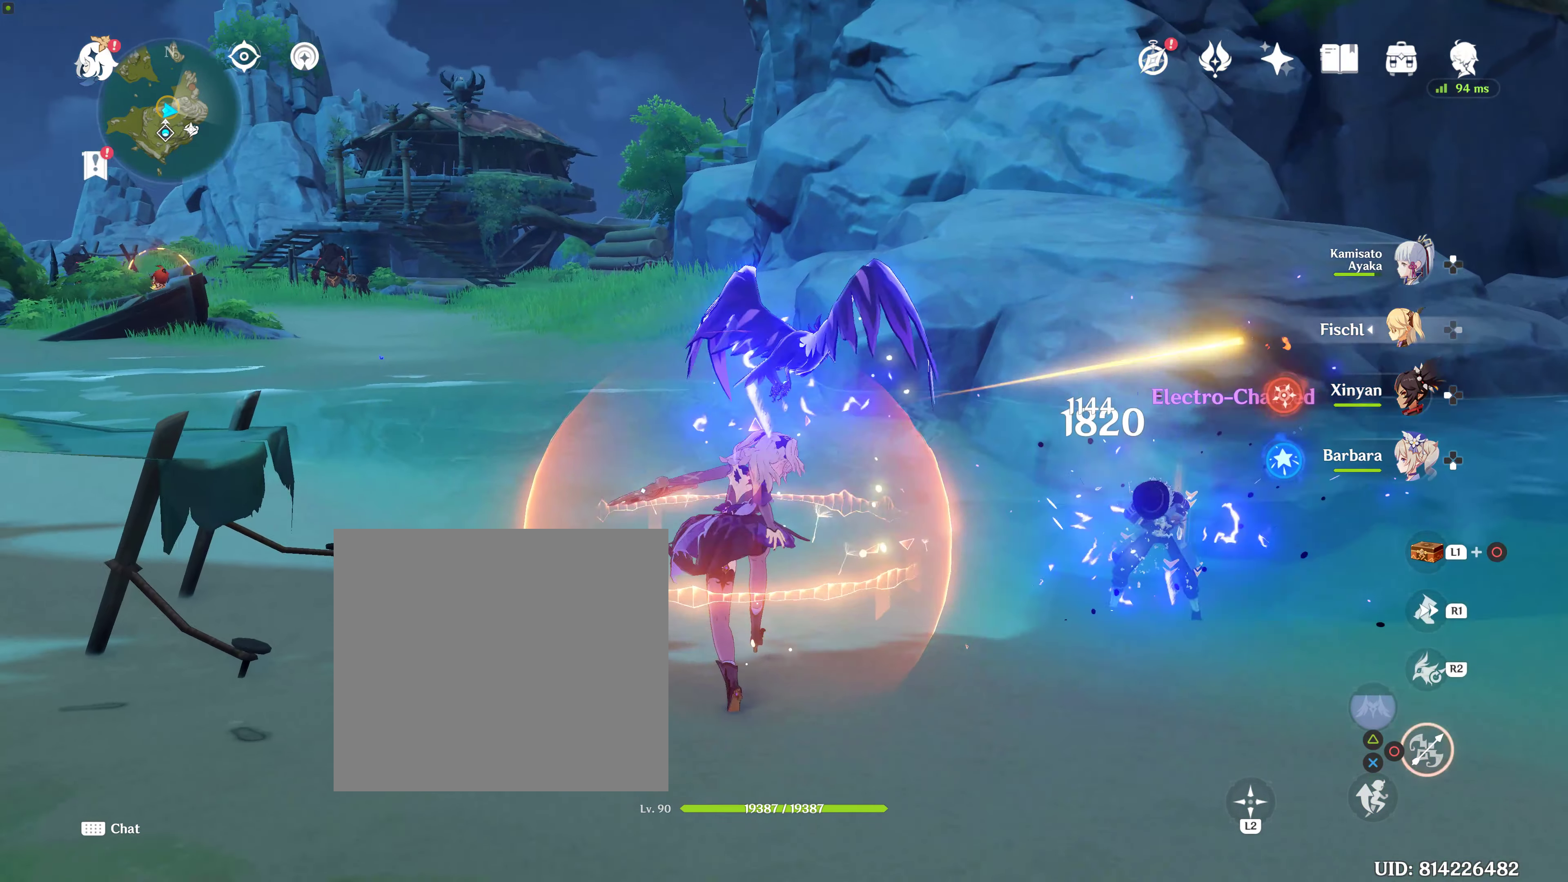
{"buttons": [], "left_stick": "down-left", "right_stick": "down-left", "events": [[50, "left_stick", "down-left"], [317, "right_stick", "down-left"]]}
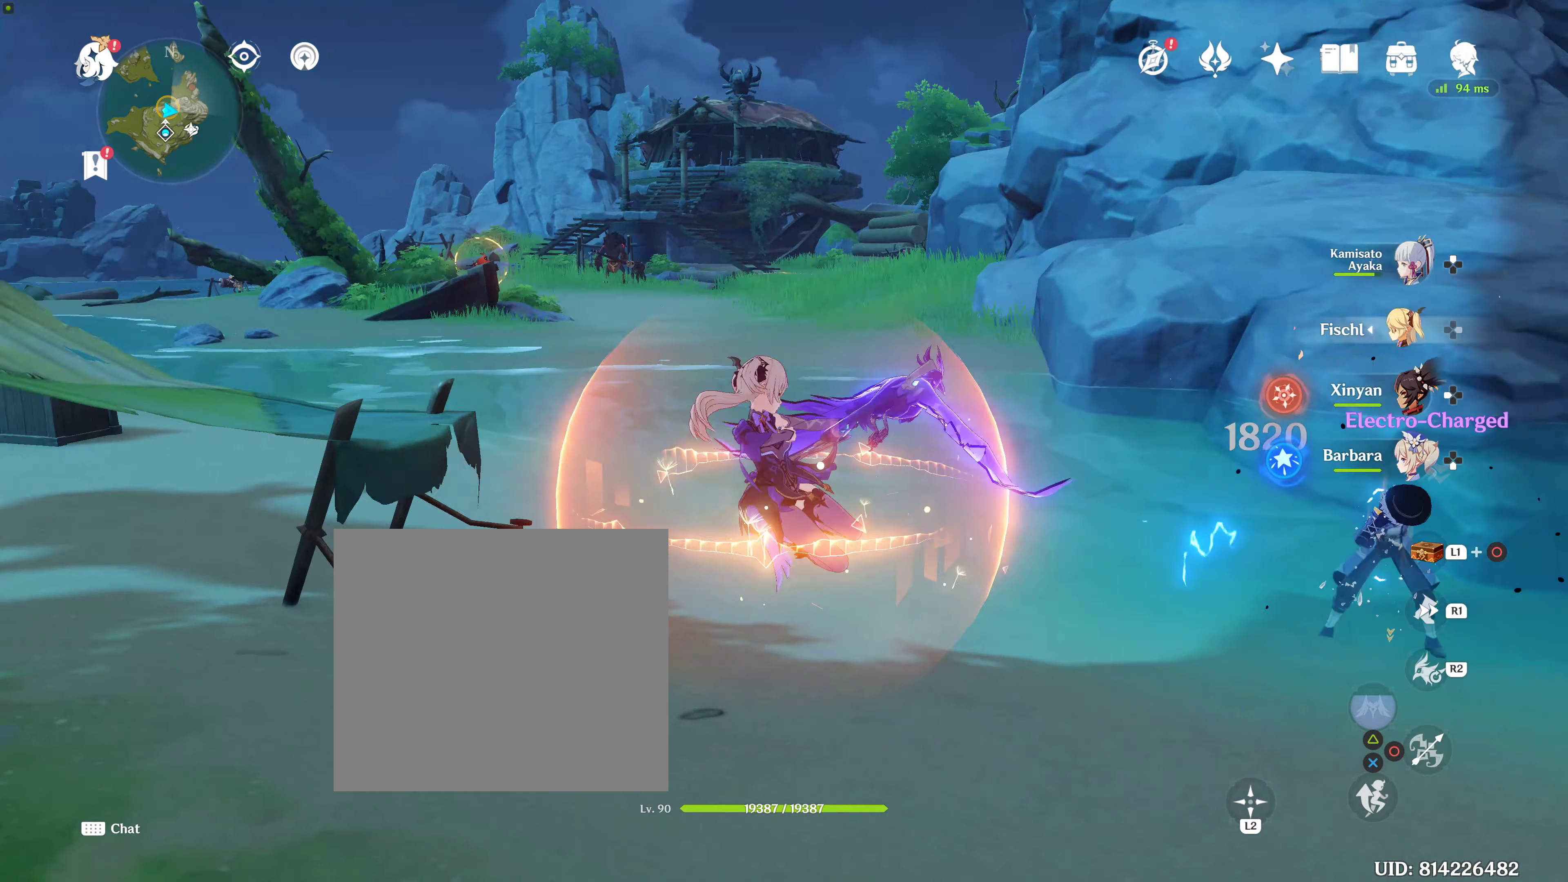
{"buttons": [], "left_stick": "left", "right_stick": "left", "events": [[117, "right_stick", "center"], [267, "left_stick", "left"], [434, "right_stick", "left"]]}
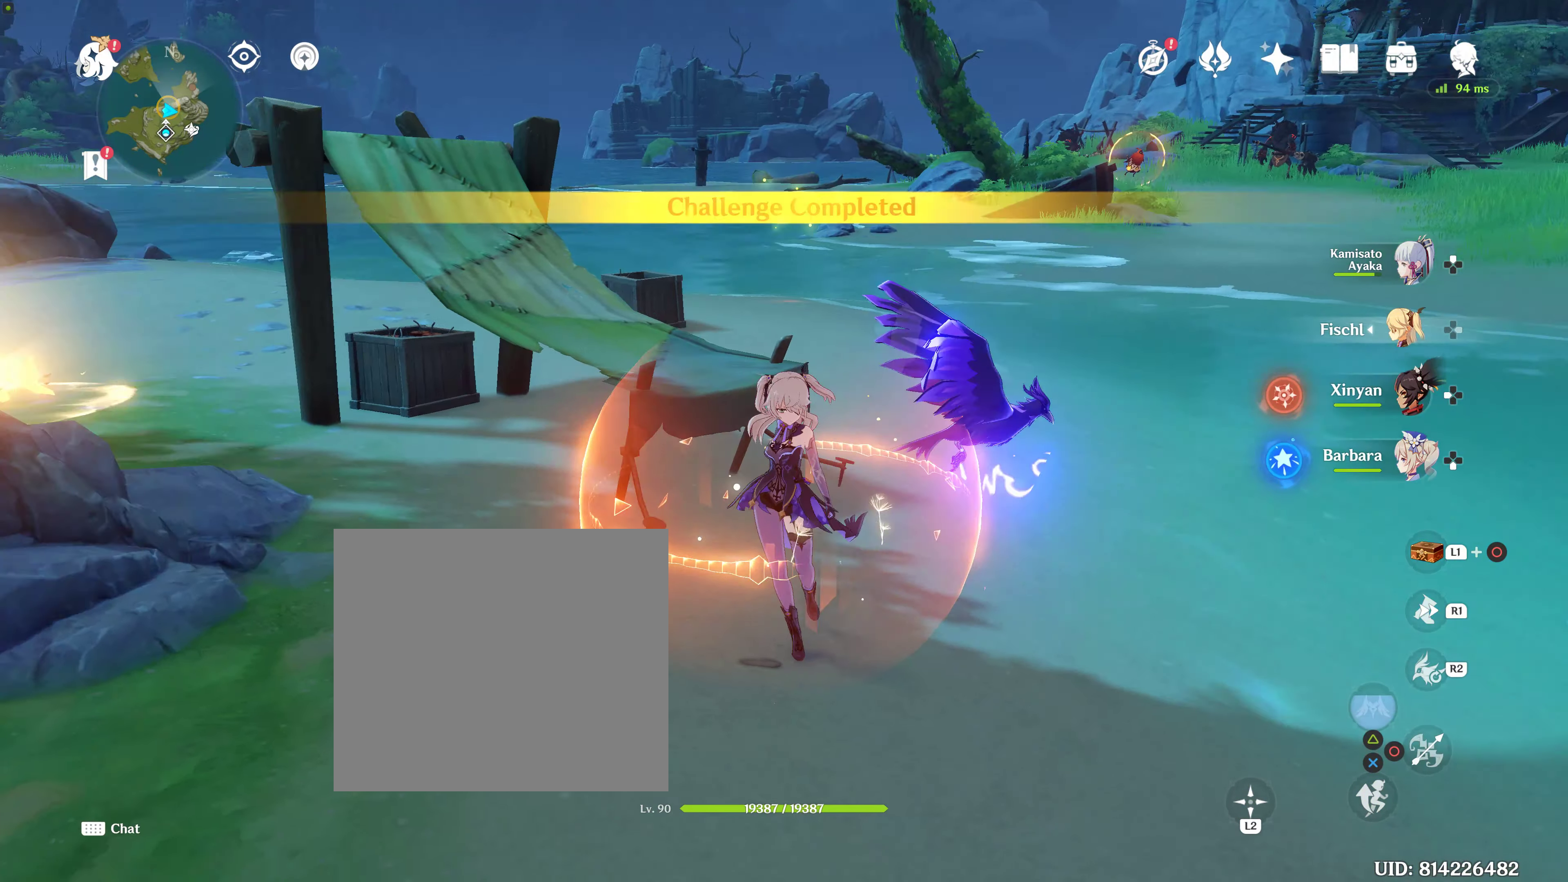
{"buttons": [], "left_stick": "up-left", "right_stick": "left", "events": [[117, "left_stick", "up-left"], [117, "right_stick", "center"], [317, "right_stick", "left"]]}